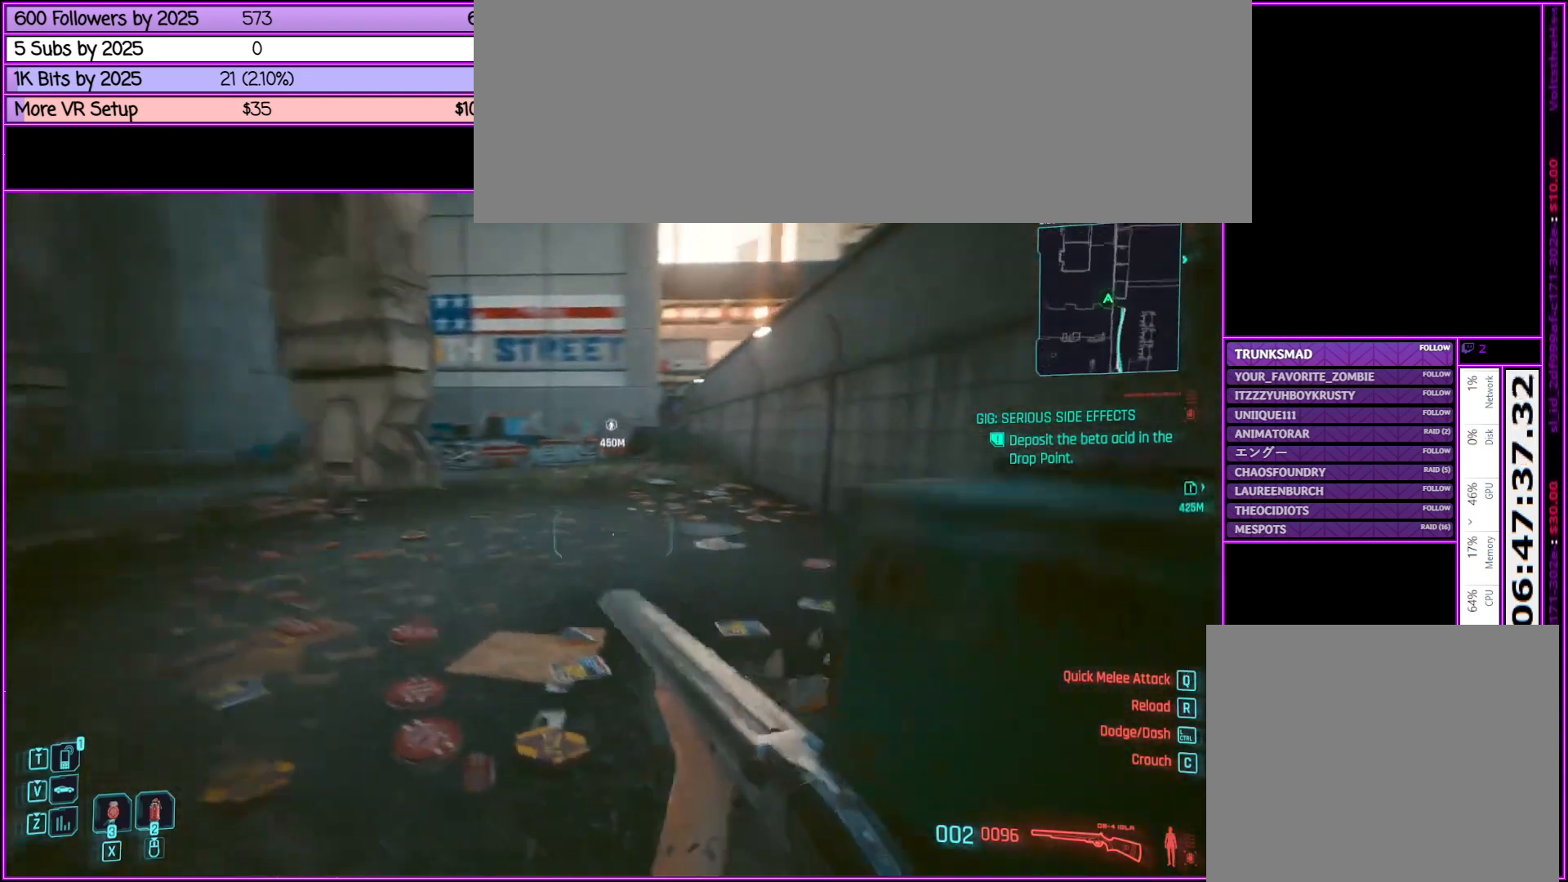
Gameplay with keyboard and mouse; each line is a JSON object with the keys and mouse buttons held at the frame after it. "events" lists presses ("down") and releases ("up") of ".", "/", "0", "1", "2", "3", "4", "5", "6", "7", "8", "9", "a", "alt_l", "alt_r", "b", "backslash", "backspace", "c", "caps_lock", "comma", "ctrl_l", "ctrl_r", "d", "down", "e", "equals", "escape", "f", "f1", "f10", "f11", "f12", "f2", "f3", "f4", "f5", "f6", "f7", "f8", "f9", "g", "h", "i", "j", "k", "l", "lbracket", "left", "m", "minus", "n", "o", "p", "q", "quote", "r", "rbracket", "return", "right", "s", "semicolon", "shift_l", "shift_r", "space", "super", "t", "tab", "tilde", "u", "up", "v", "w", "x", "y", "z", "mouse_left", "mouse_middle", "mouse_right", "mouse_wheel_up" and "mouse_wheel_down" between this image and that frame as [ms after this image, input, new state], when the widget could be followed in between. "mouse_left", "mouse_middle", "mouse_right", "mouse_wheel_up", "mouse_wheel_down" = the "left", "middle", "right", "wheel_up", "wheel_down" buttons of the "mouse" list. No other keys are recorded. Not read: mouse_move.
{"keys": ["shift_l", "w"], "mouse": [], "events": []}
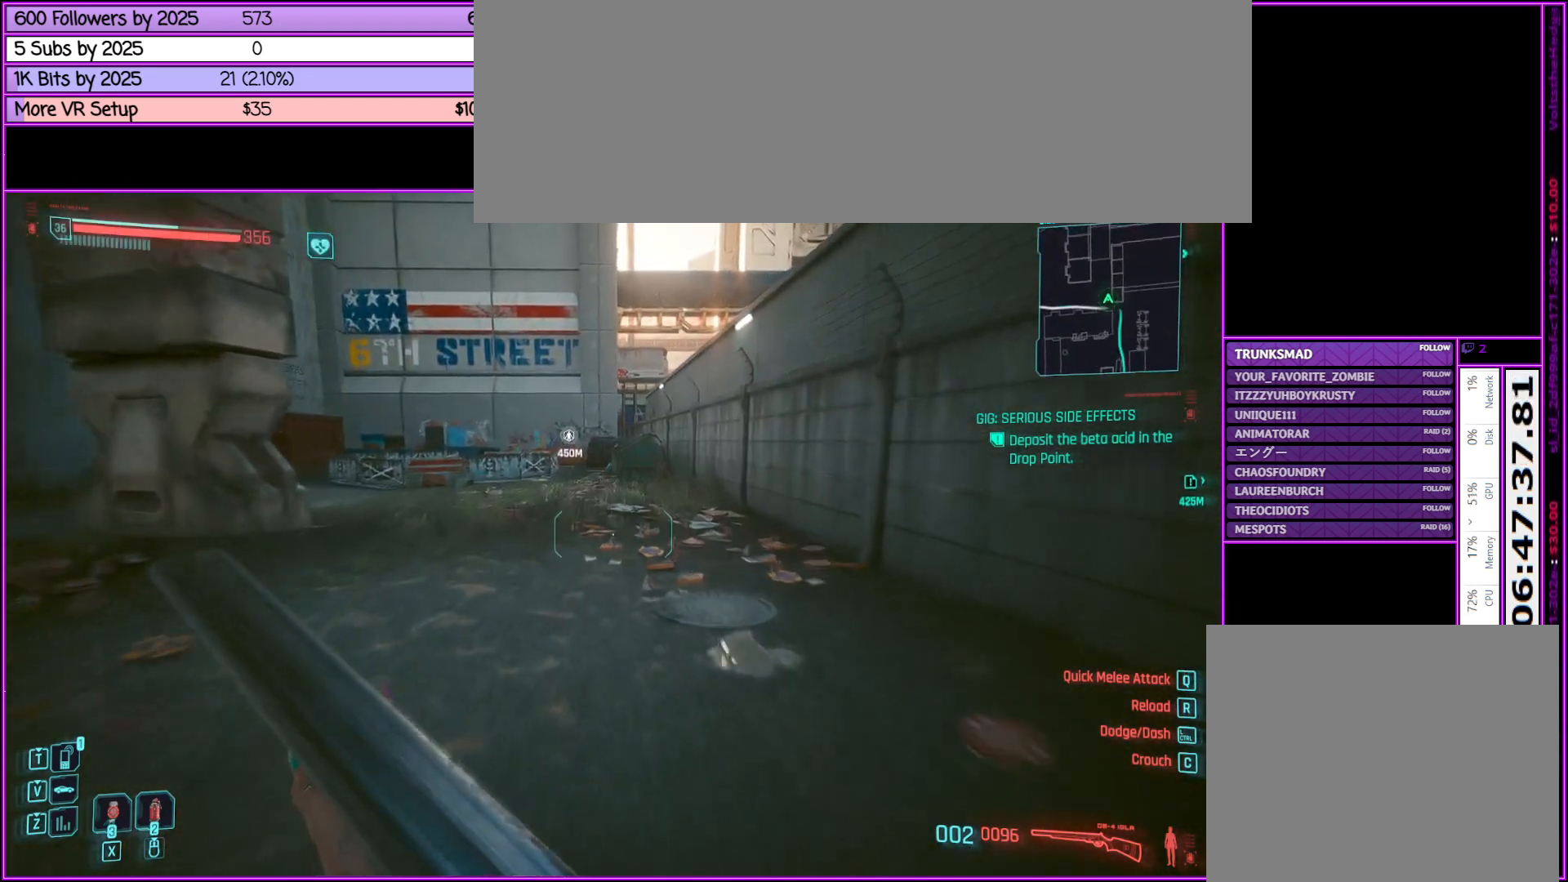
{"keys": ["shift_l", "w"], "mouse": [], "events": []}
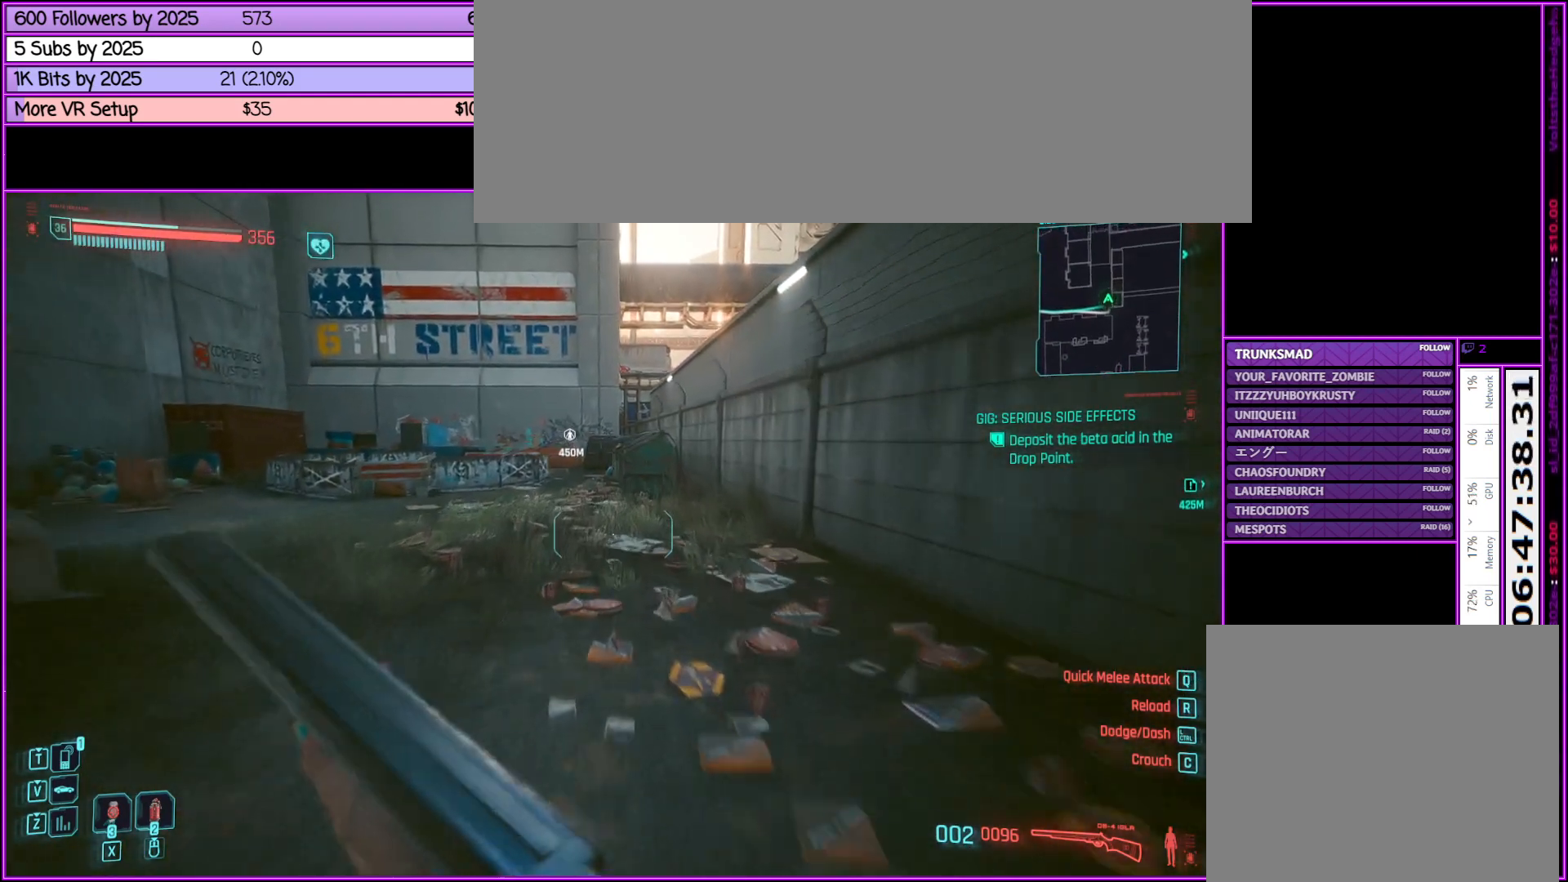
{"keys": ["shift_l", "space", "w"], "mouse": [], "events": [[33, "space", "down"]]}
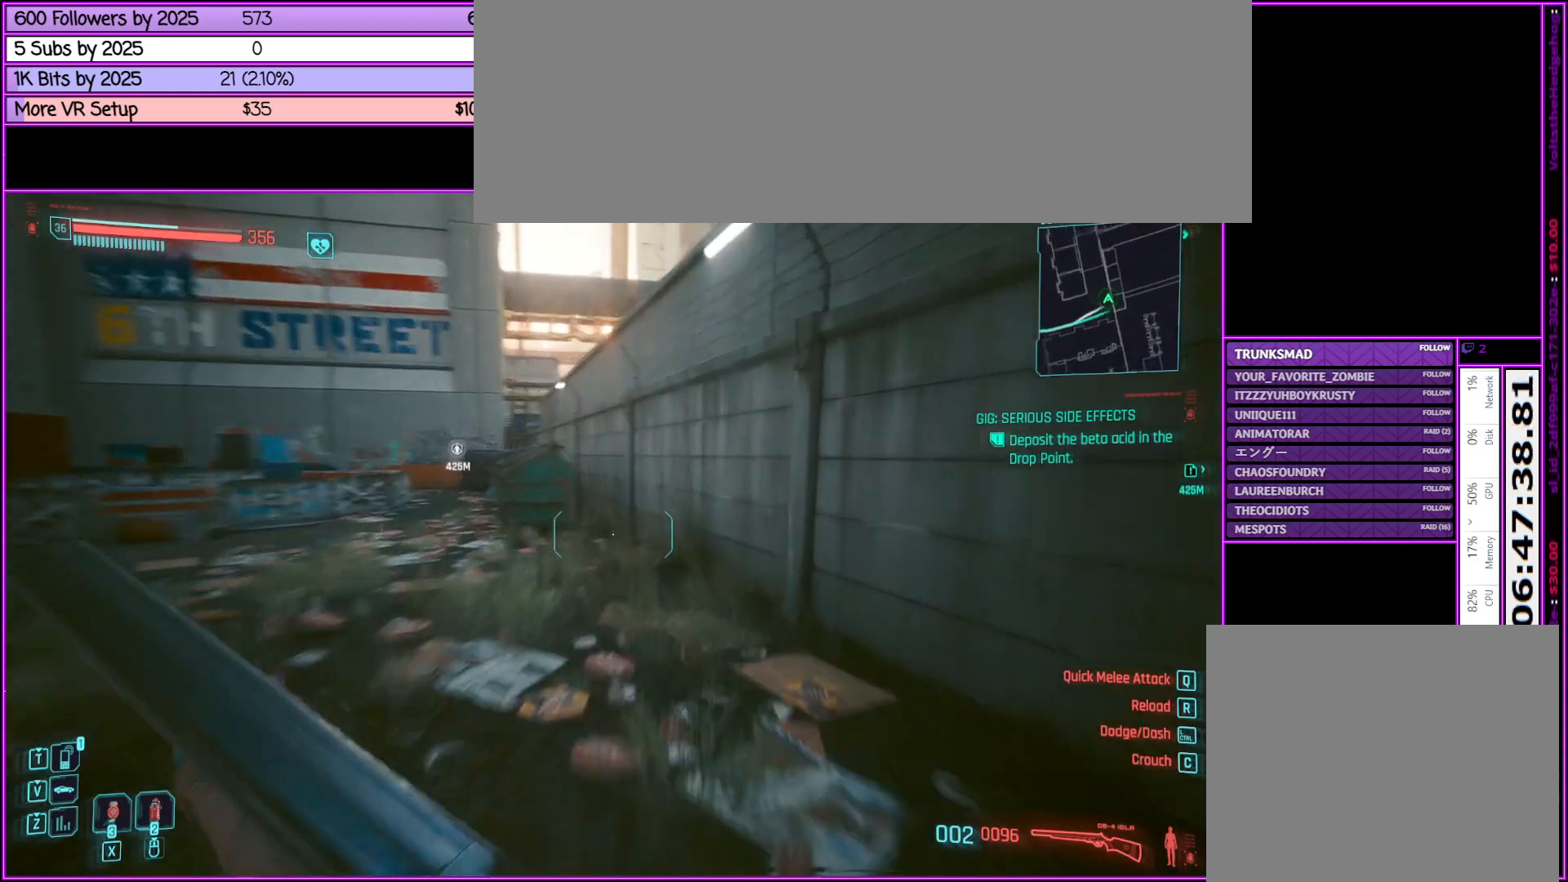
{"keys": ["shift_l", "space", "w"], "mouse": [], "events": []}
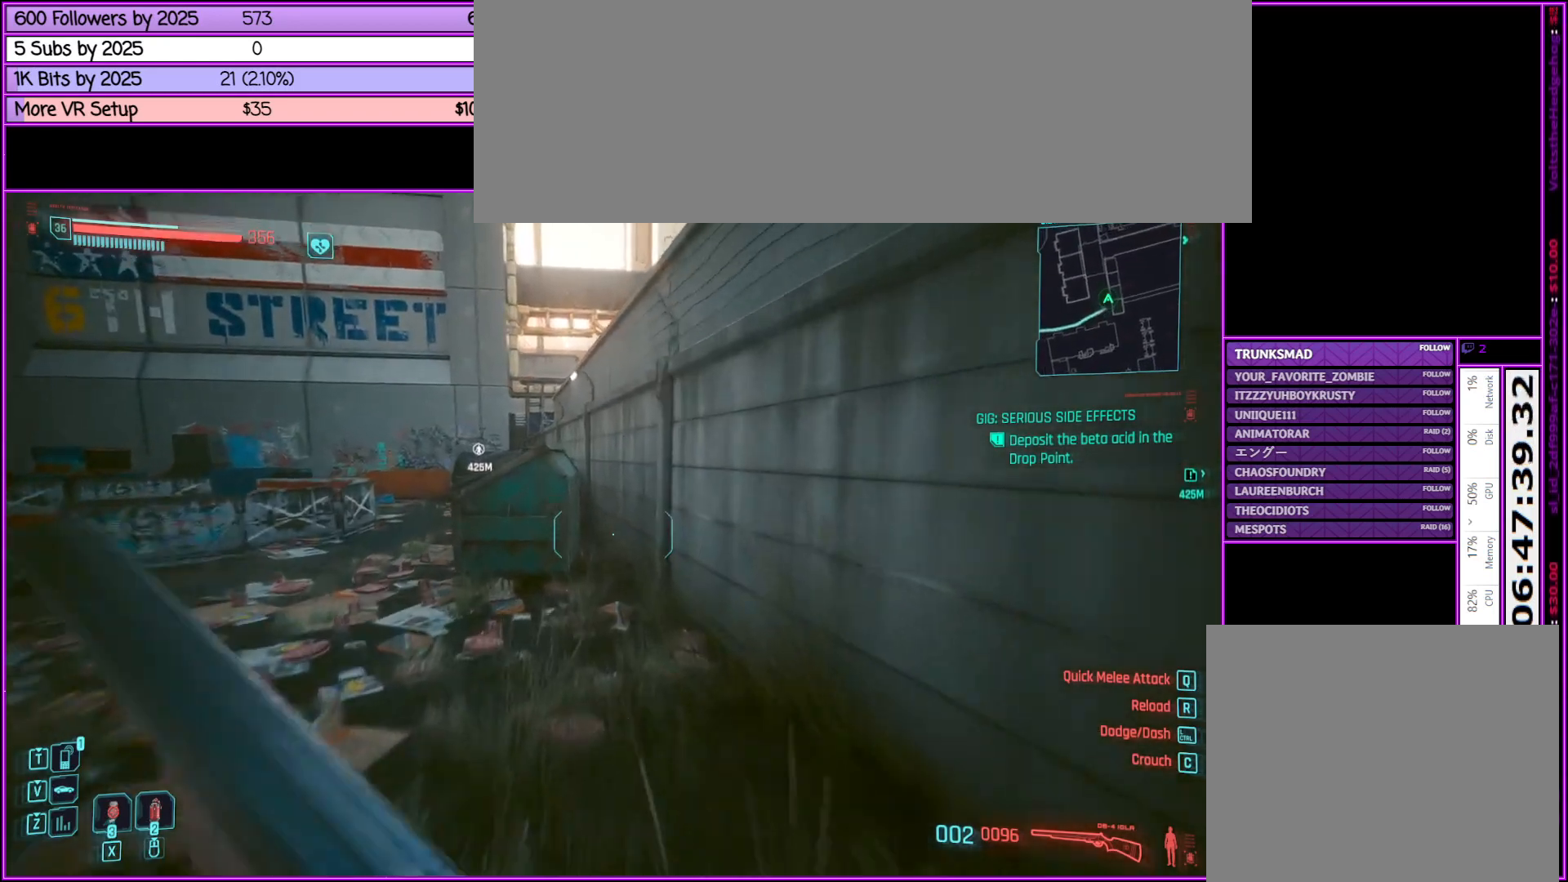
{"keys": ["shift_l", "space", "w"], "mouse": [], "events": []}
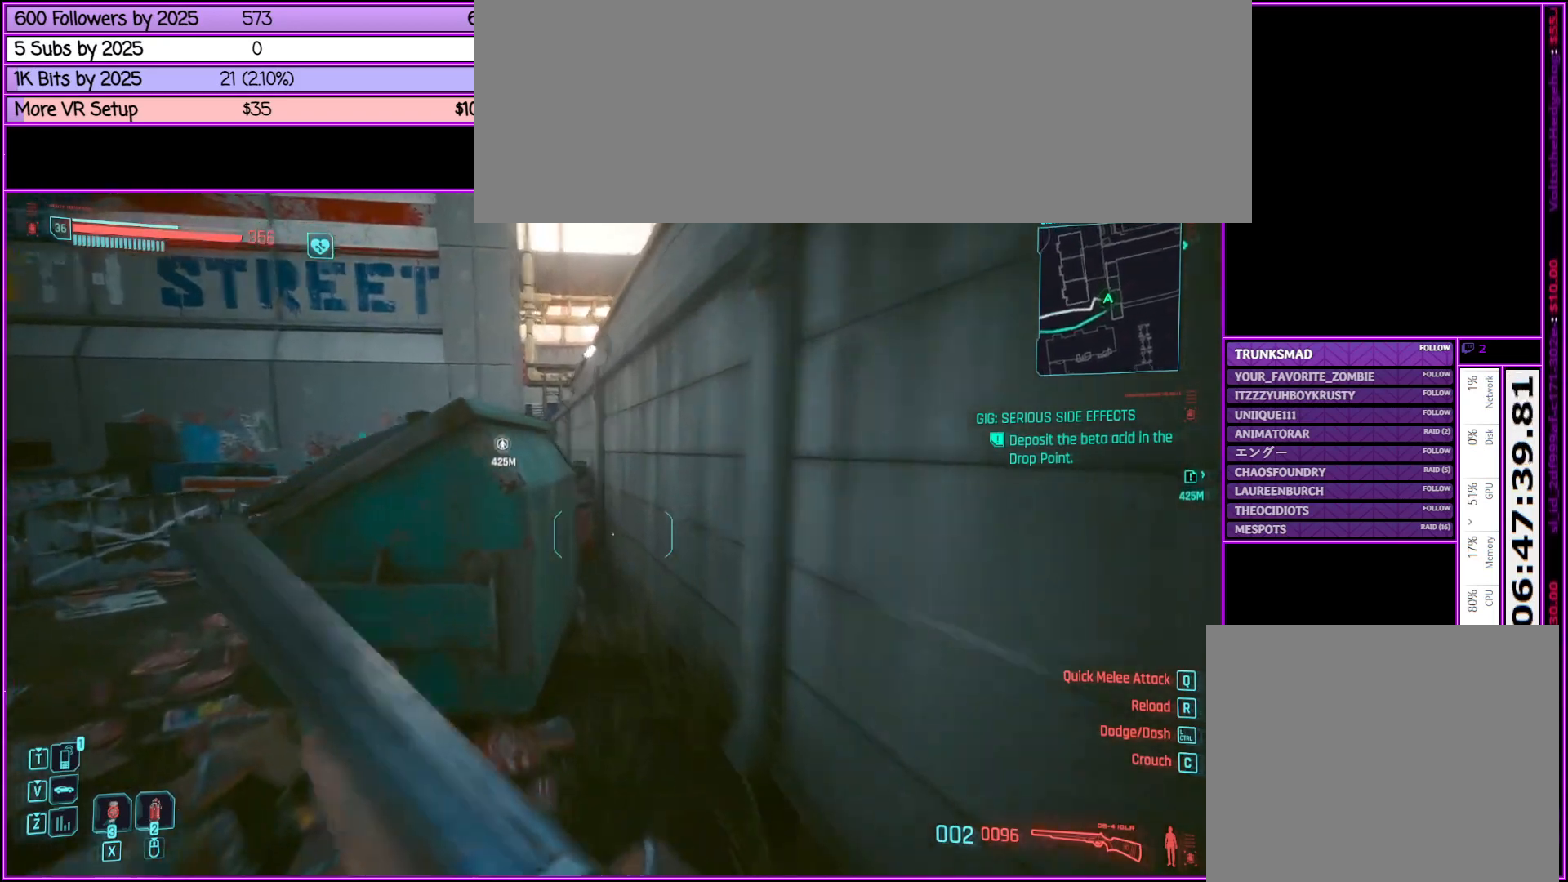
{"keys": ["shift_l", "w"], "mouse": [], "events": [[100, "space", "up"]]}
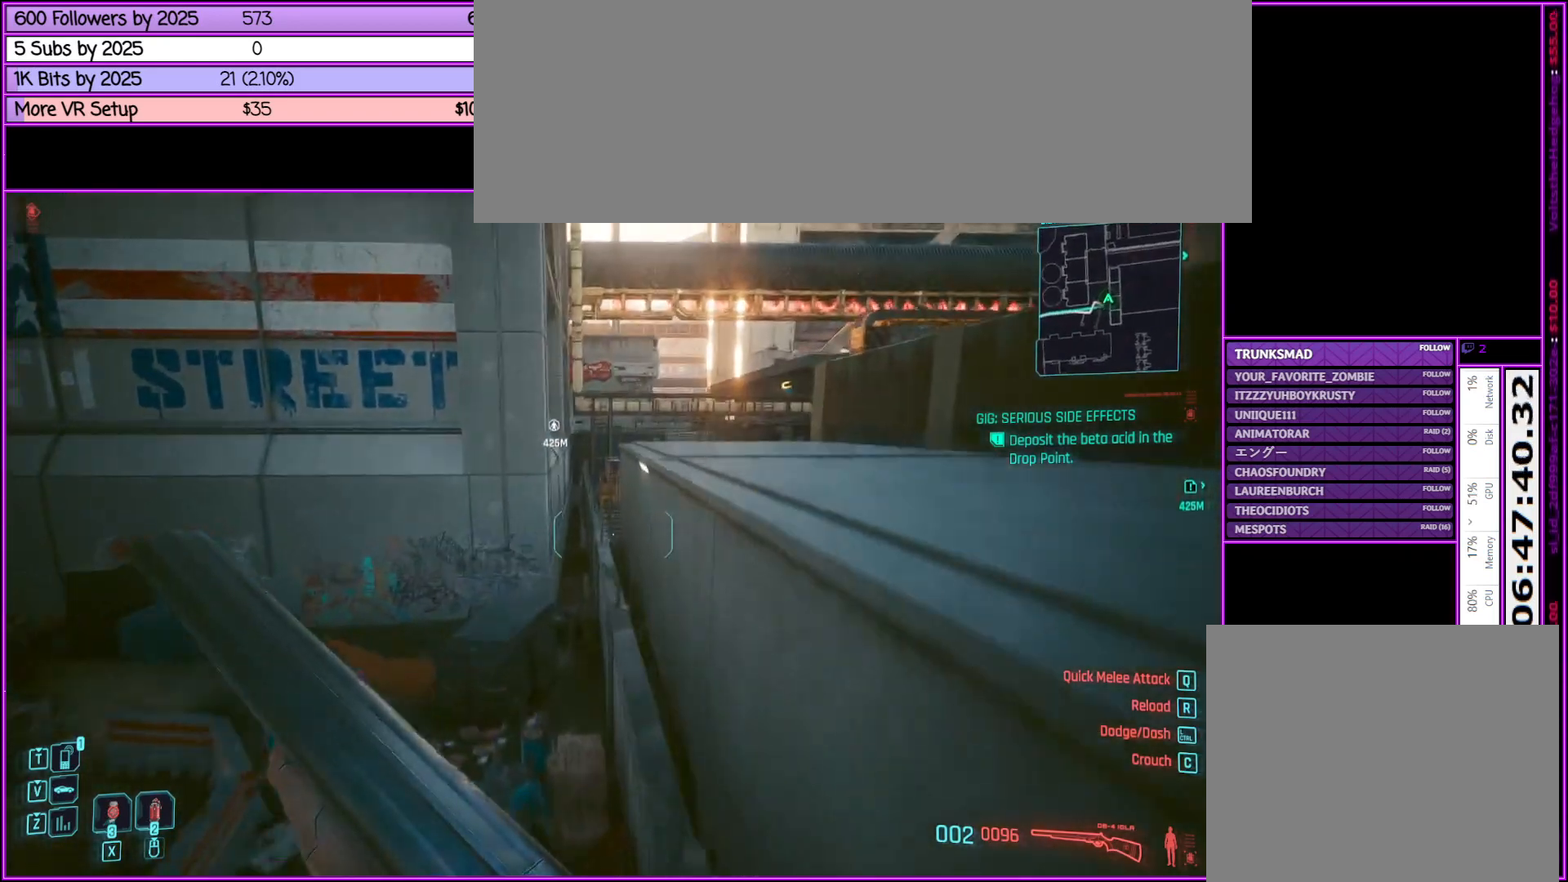
{"keys": ["shift_l", "w"], "mouse": [], "events": []}
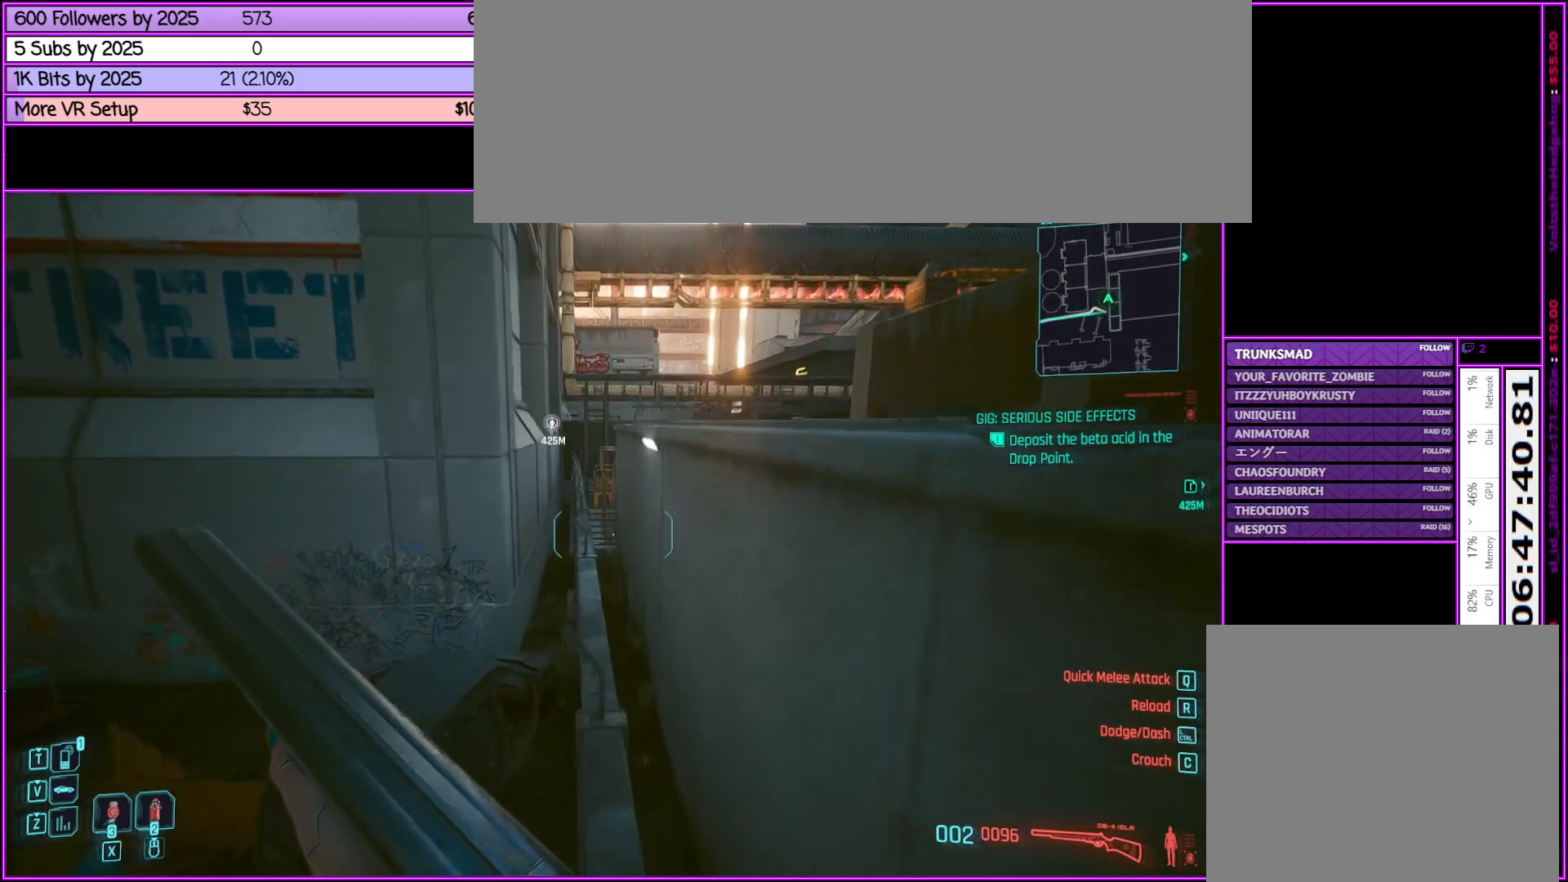
{"keys": ["shift_l", "space", "w"], "mouse": [], "events": [[83, "space", "down"]]}
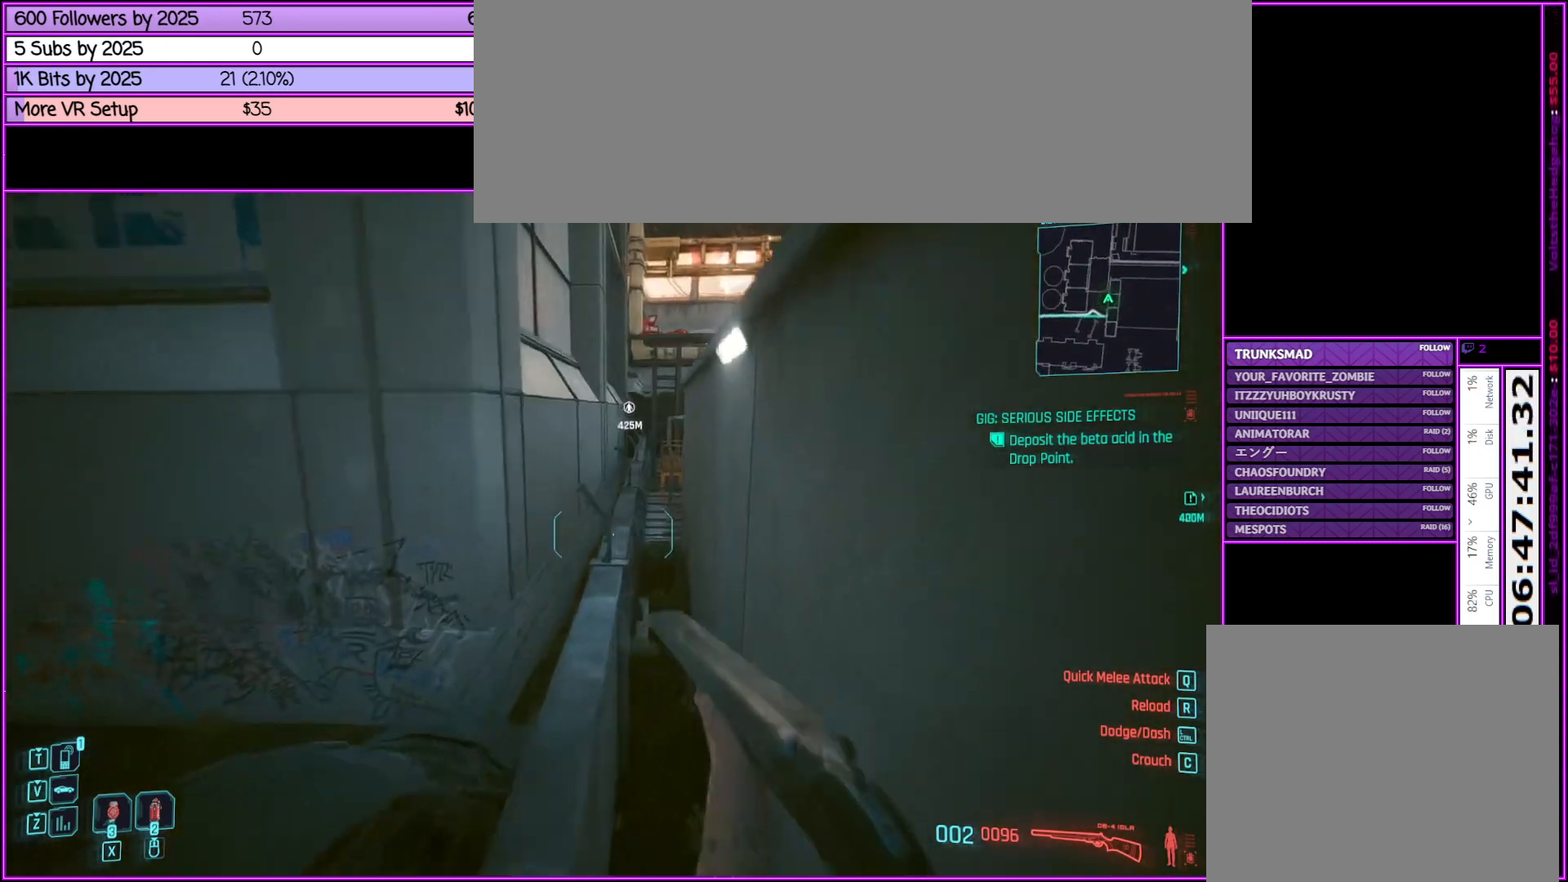
{"keys": ["shift_l", "space", "w"], "mouse": [], "events": []}
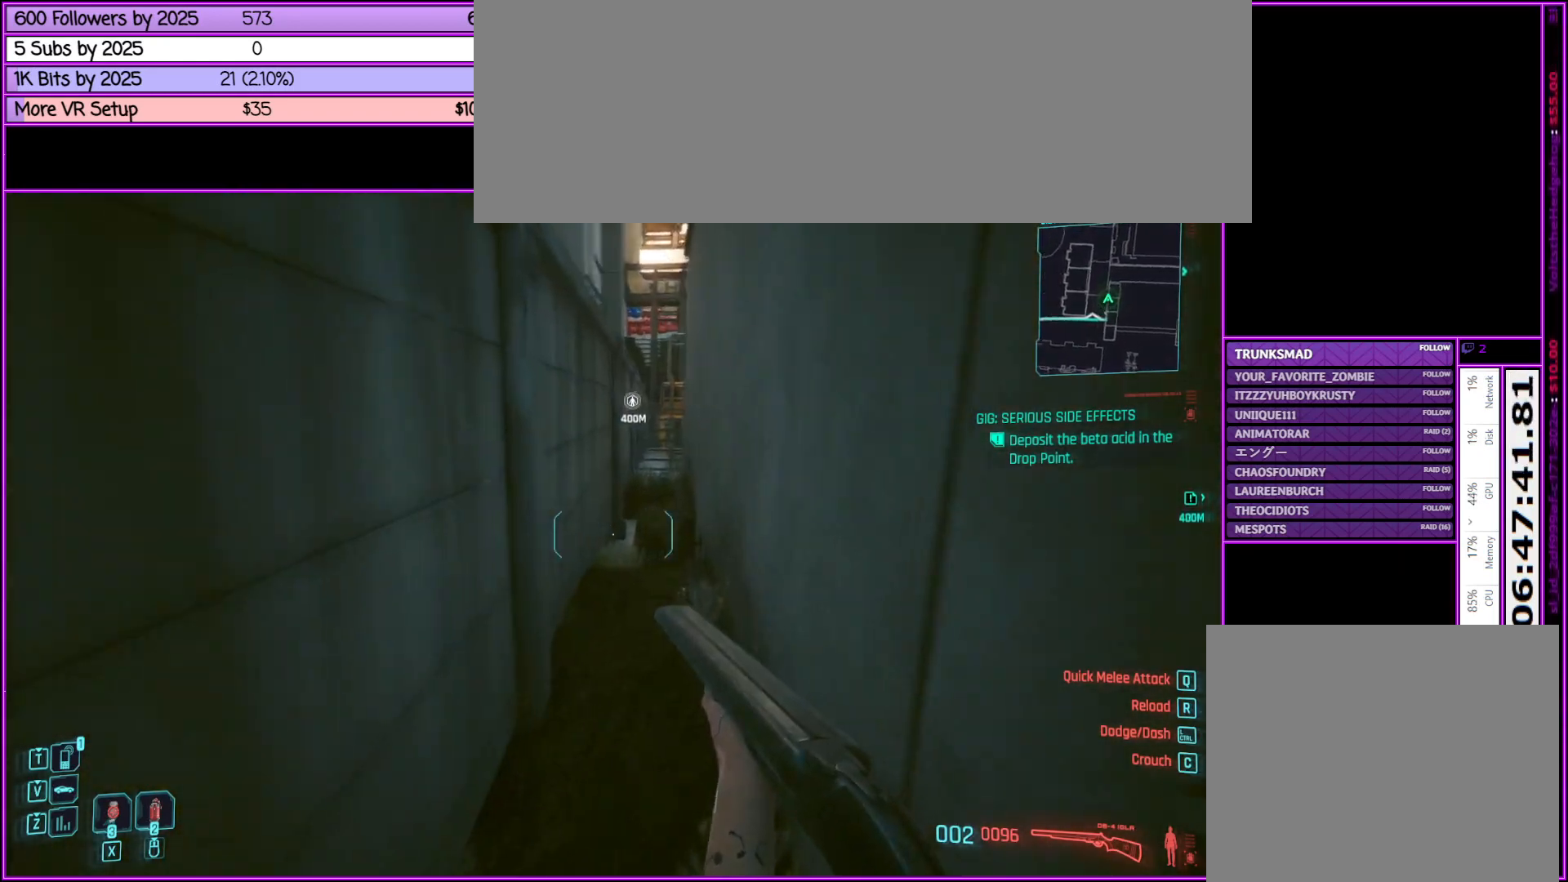
{"keys": ["shift_l", "space", "w"], "mouse": [], "events": []}
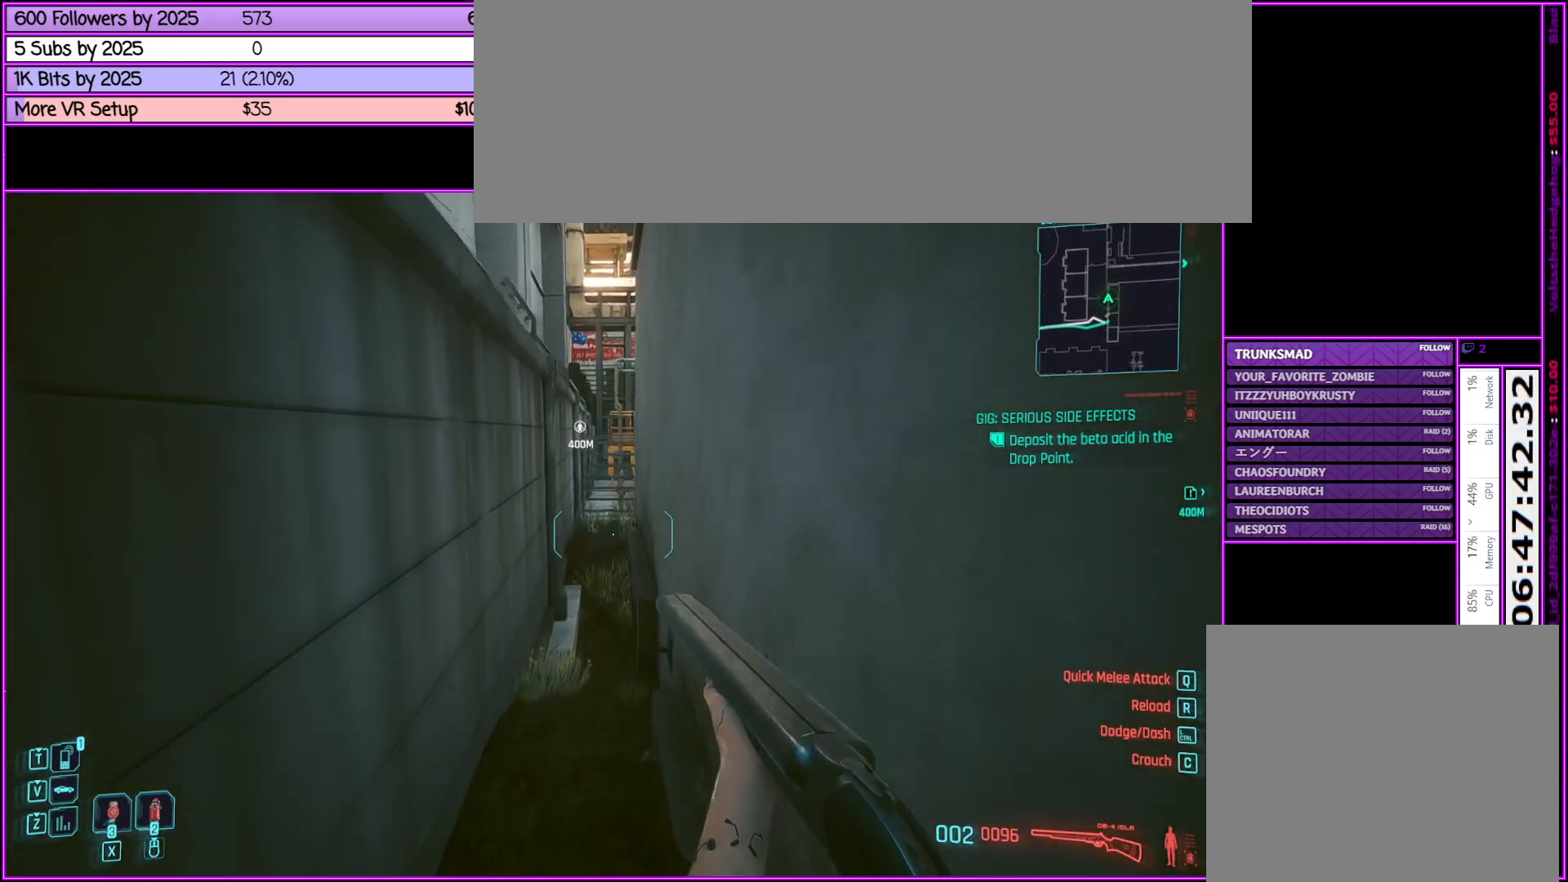
{"keys": ["shift_l", "w"], "mouse": [], "events": [[117, "space", "up"]]}
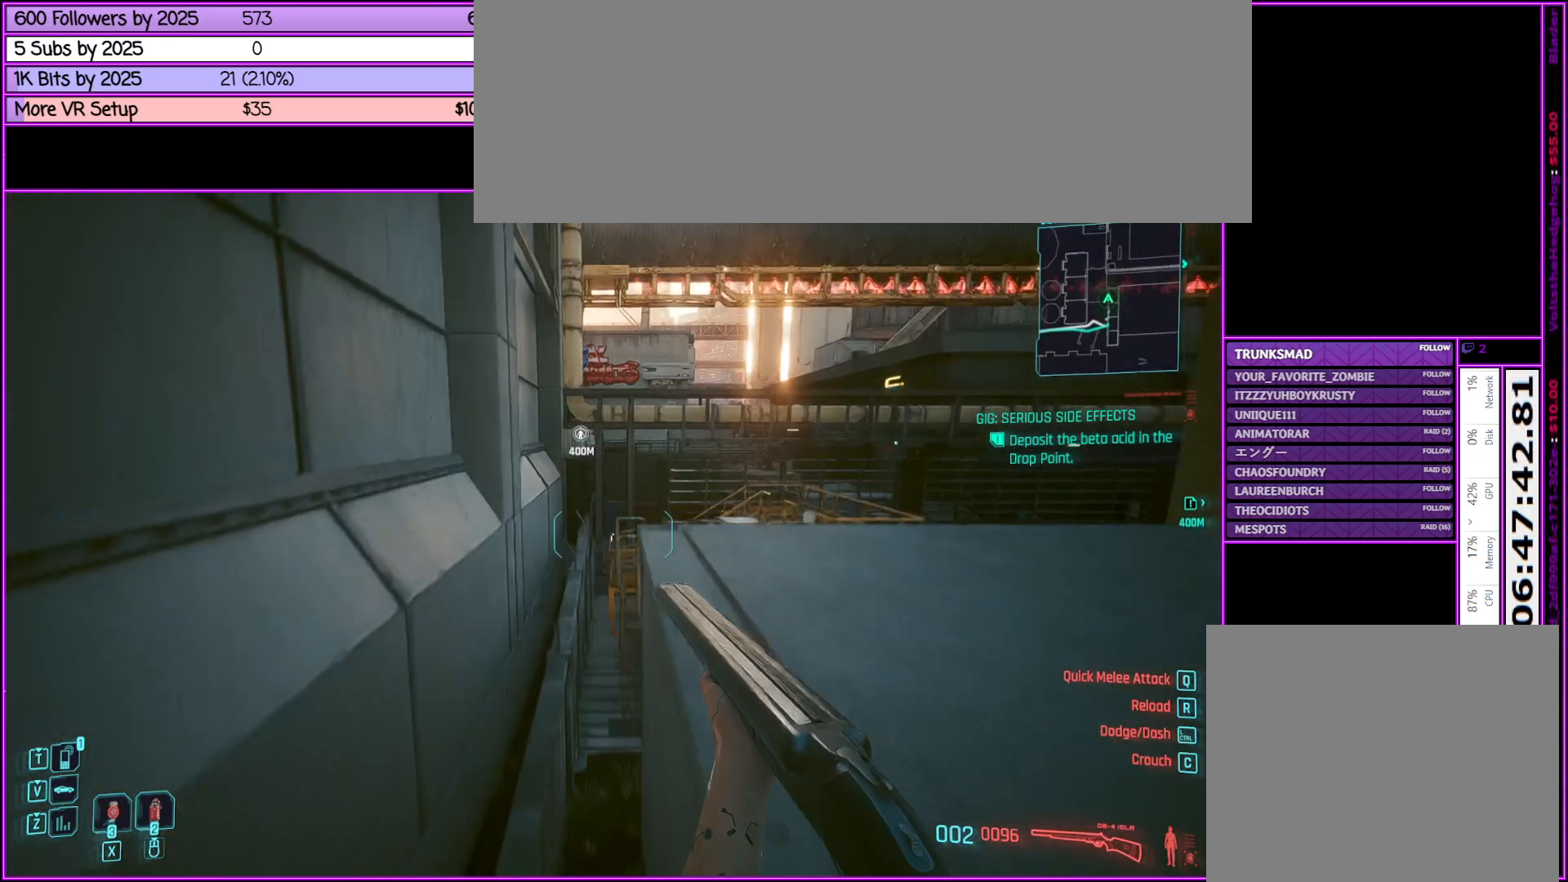
{"keys": ["d", "shift_l", "w"], "mouse": [], "events": [[50, "d", "down"], [283, "space", "down"], [417, "space", "up"]]}
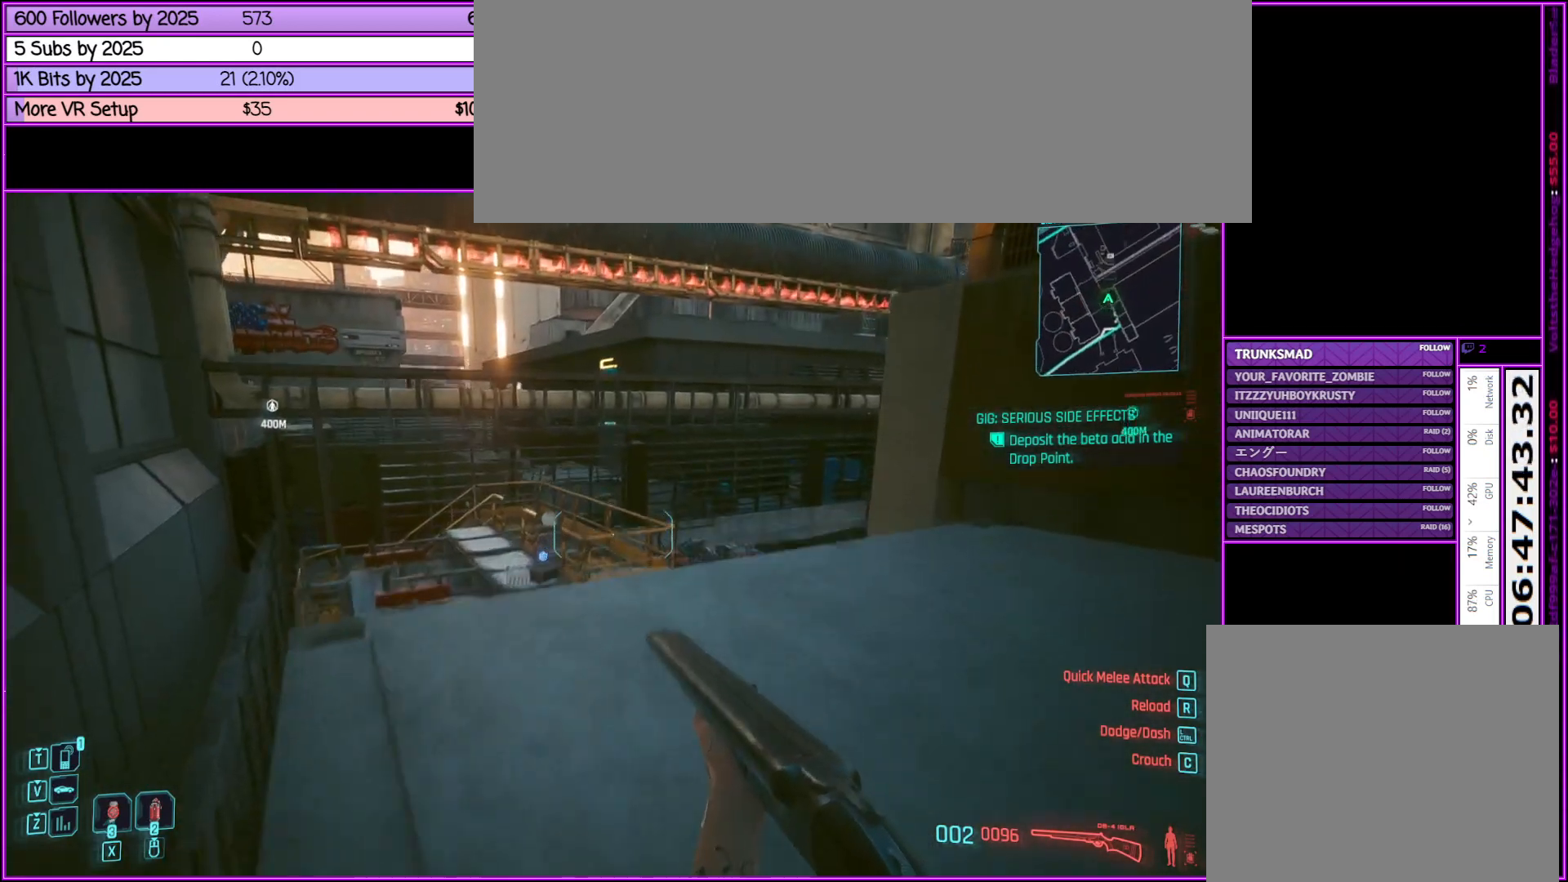
{"keys": ["shift_l", "space", "w"], "mouse": [], "events": [[50, "space", "down"], [200, "d", "up"]]}
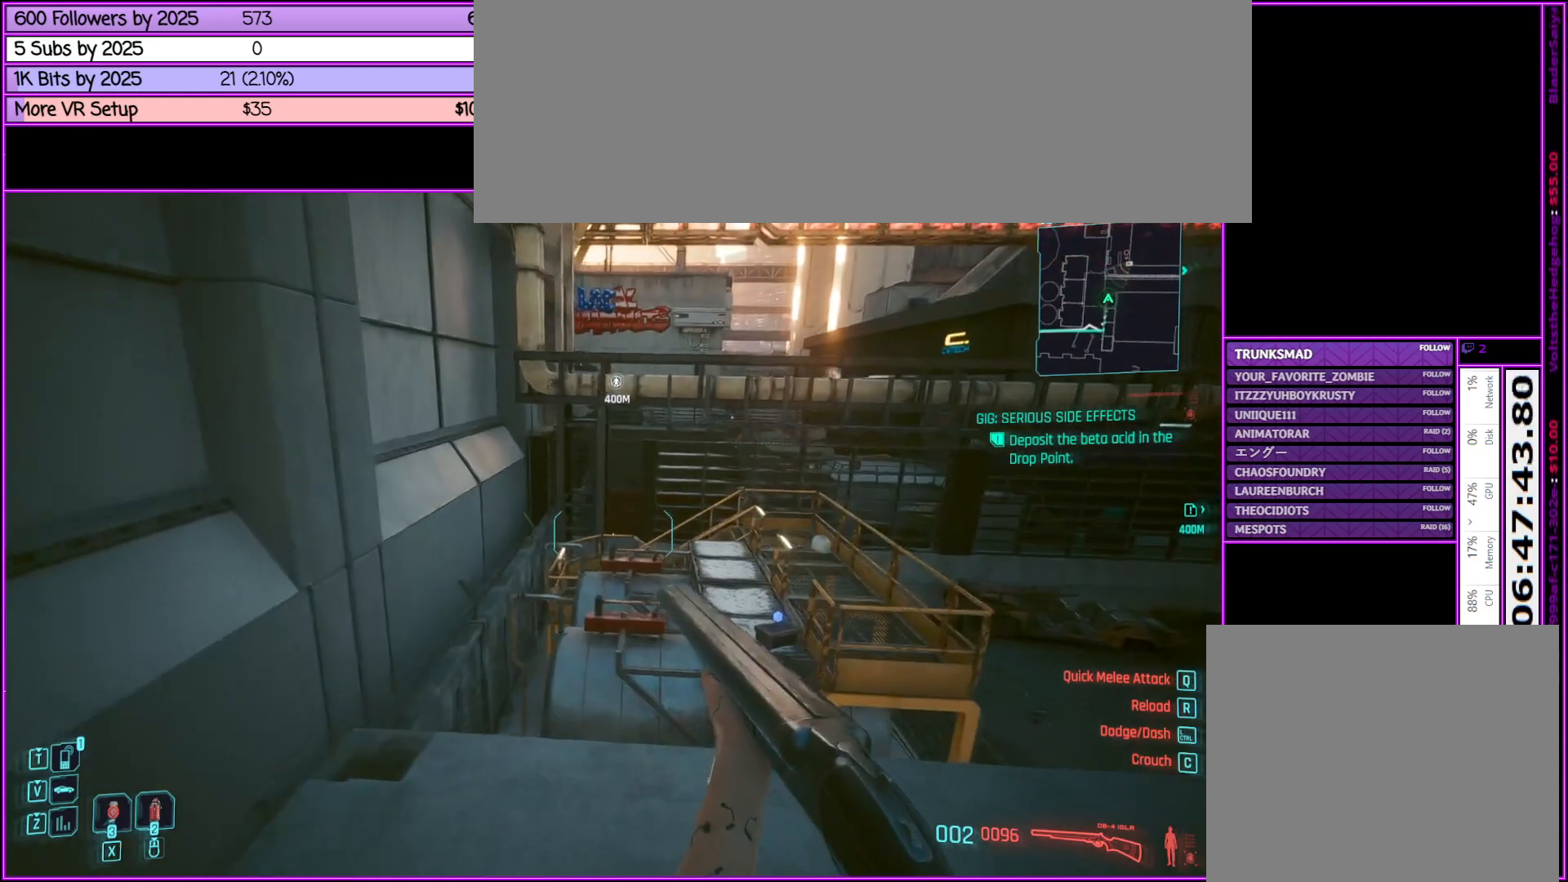
{"keys": ["shift_l", "space", "w"], "mouse": [], "events": [[167, "space", "up"], [367, "space", "down"]]}
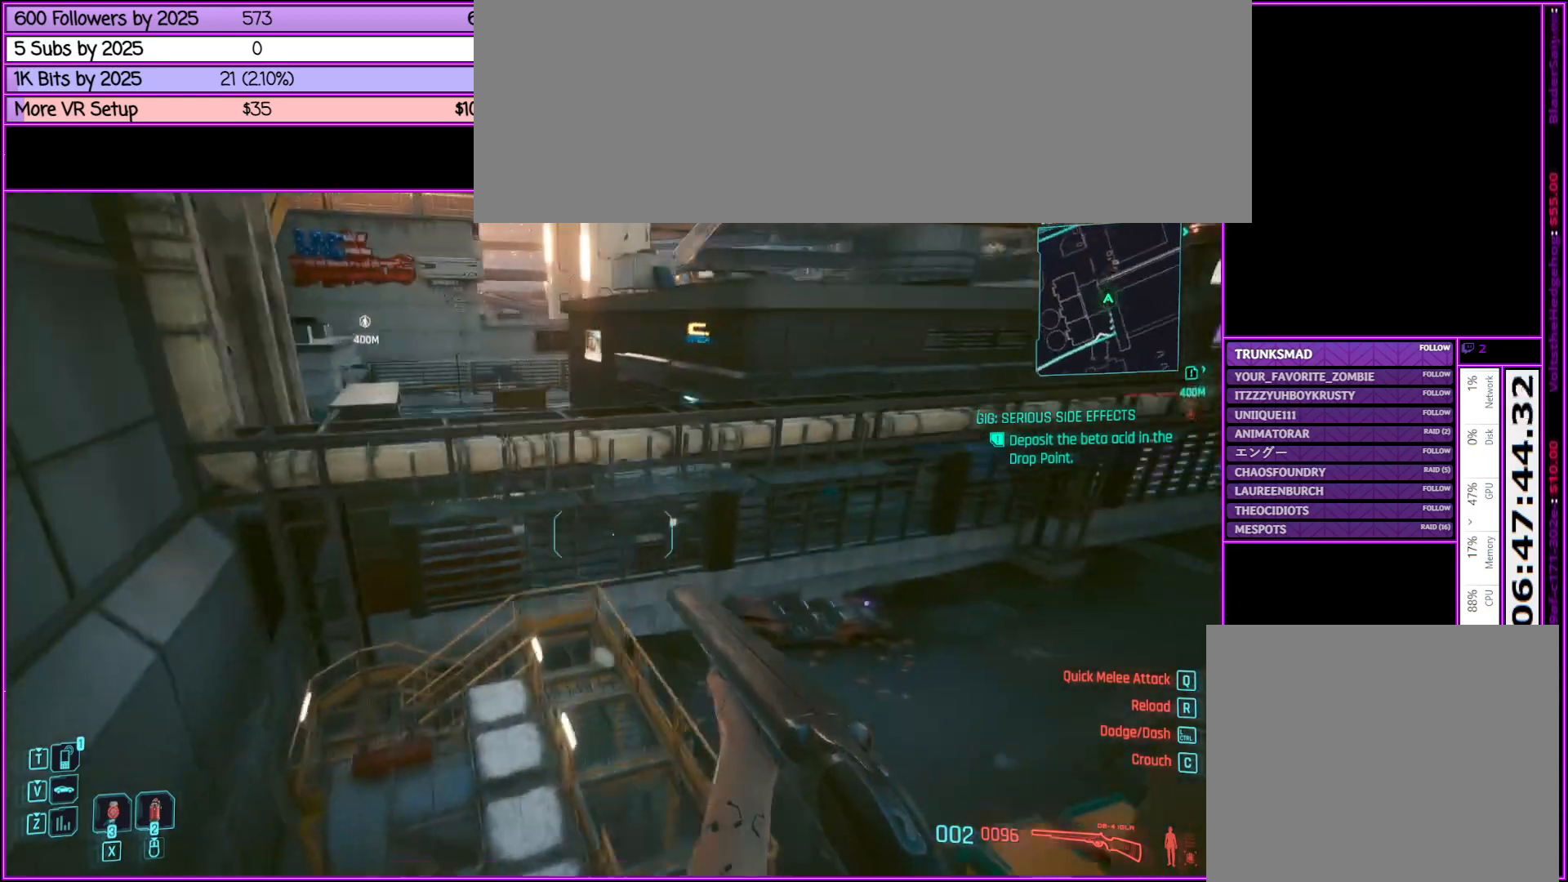
{"keys": ["d", "shift_l", "w"], "mouse": [], "events": [[317, "d", "down"], [367, "space", "up"]]}
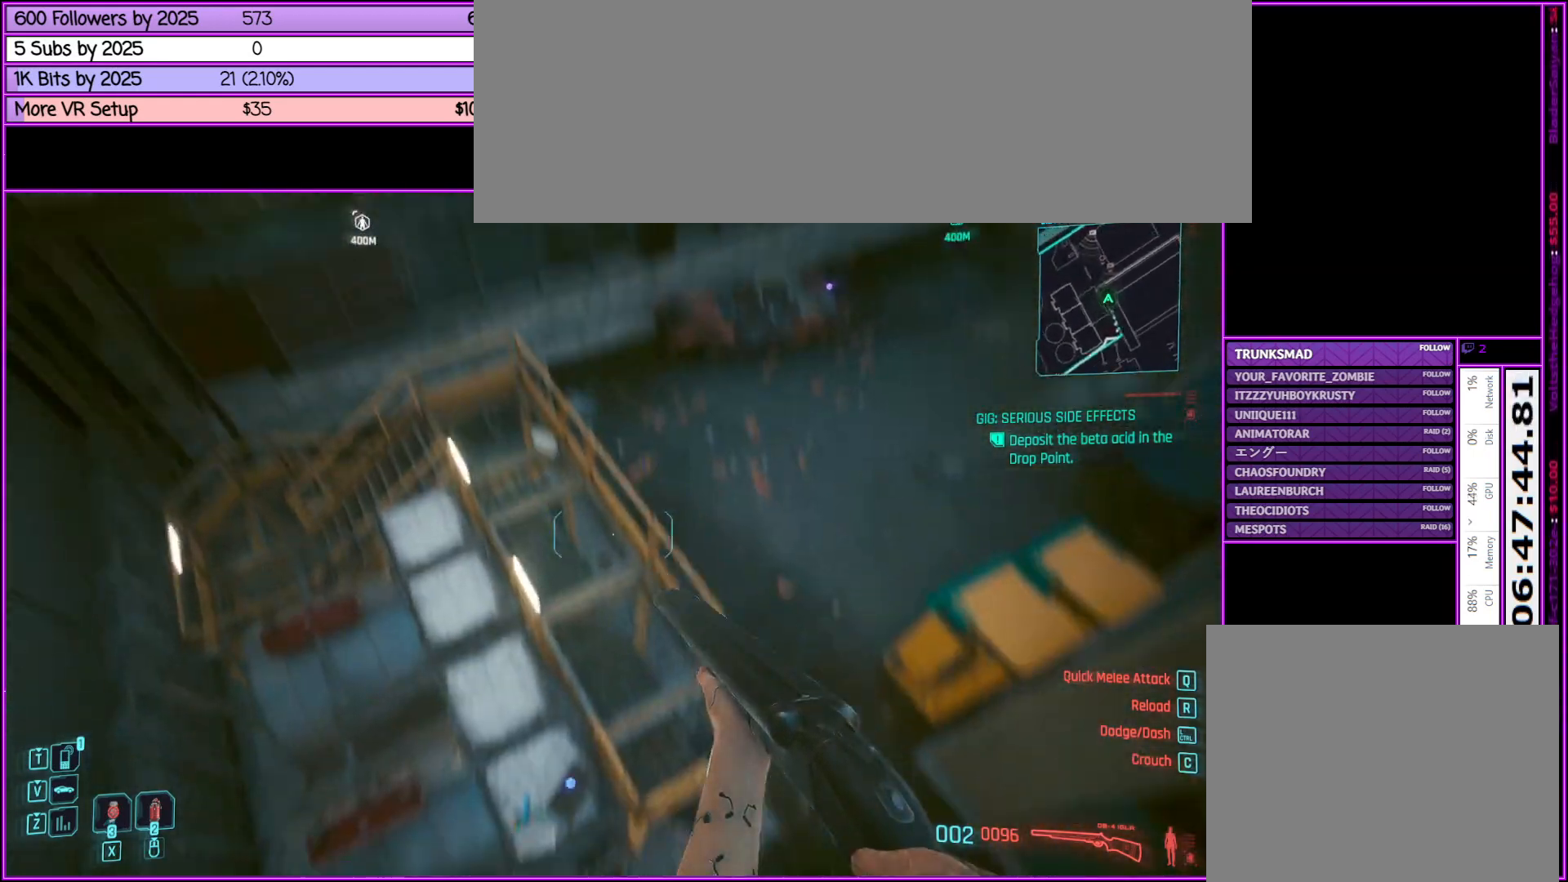
{"keys": [], "mouse": [], "events": [[67, "shift_l", "up"], [200, "d", "up"], [433, "w", "up"]]}
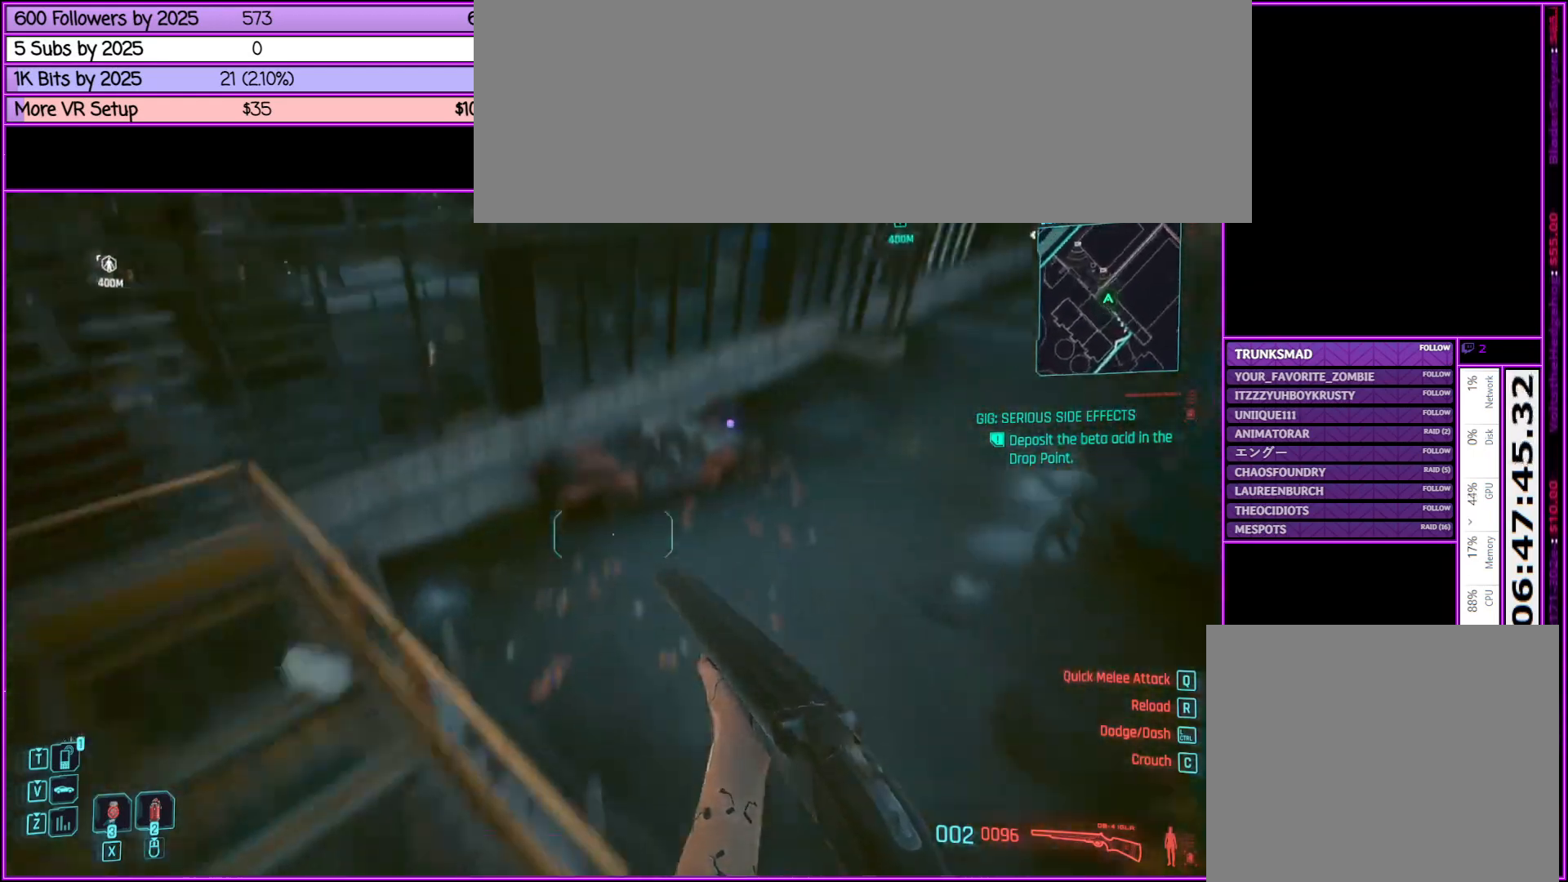
{"keys": ["d"], "mouse": [], "events": [[250, "d", "down"]]}
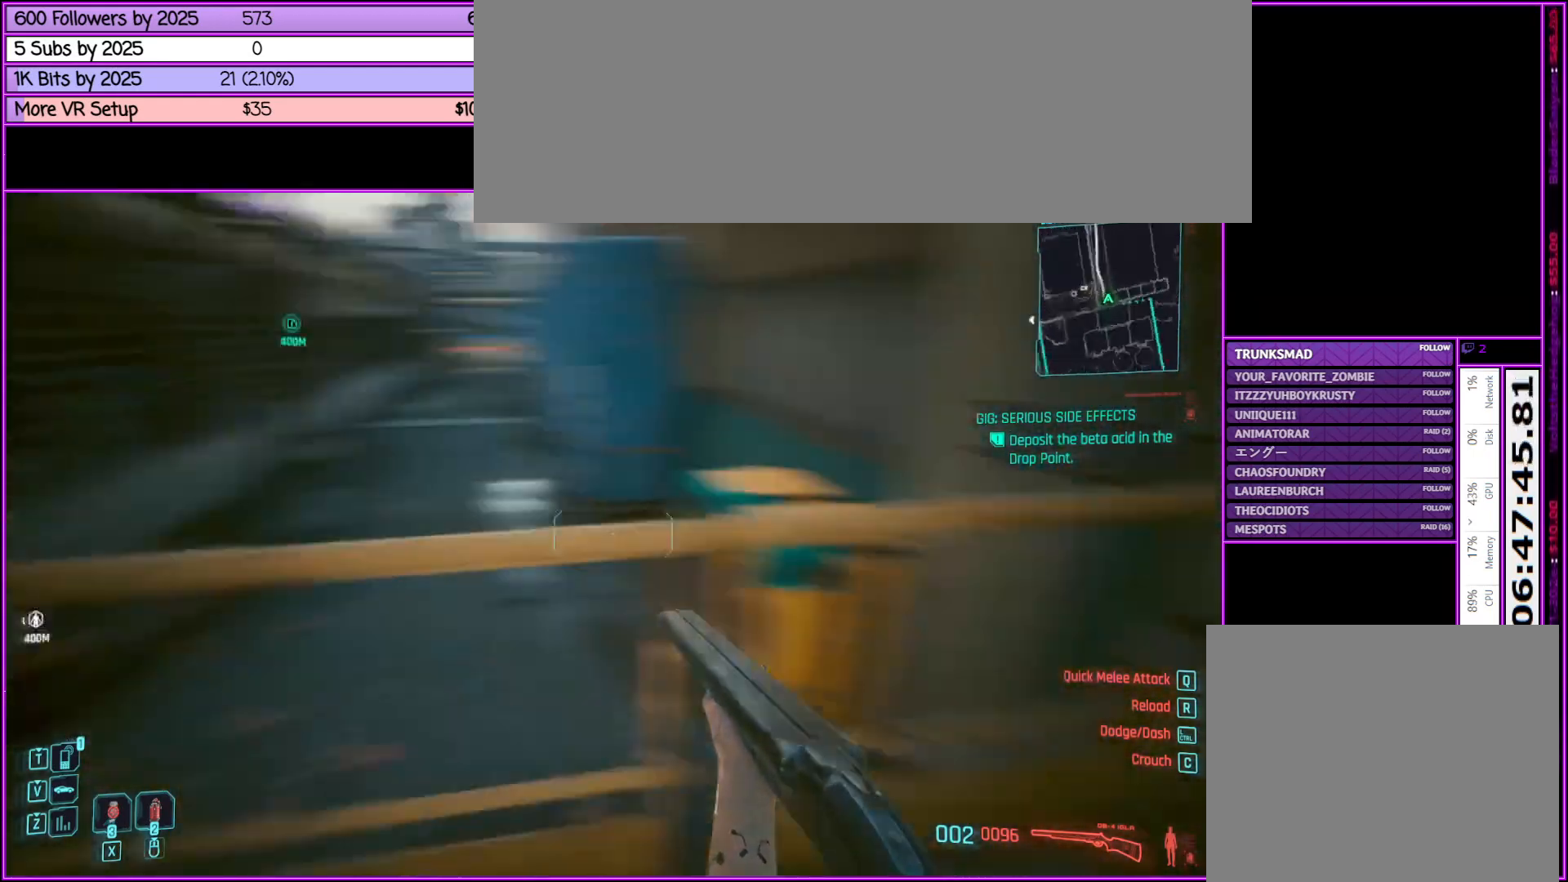
{"keys": ["w"], "mouse": [], "events": [[283, "d", "up"], [283, "w", "down"]]}
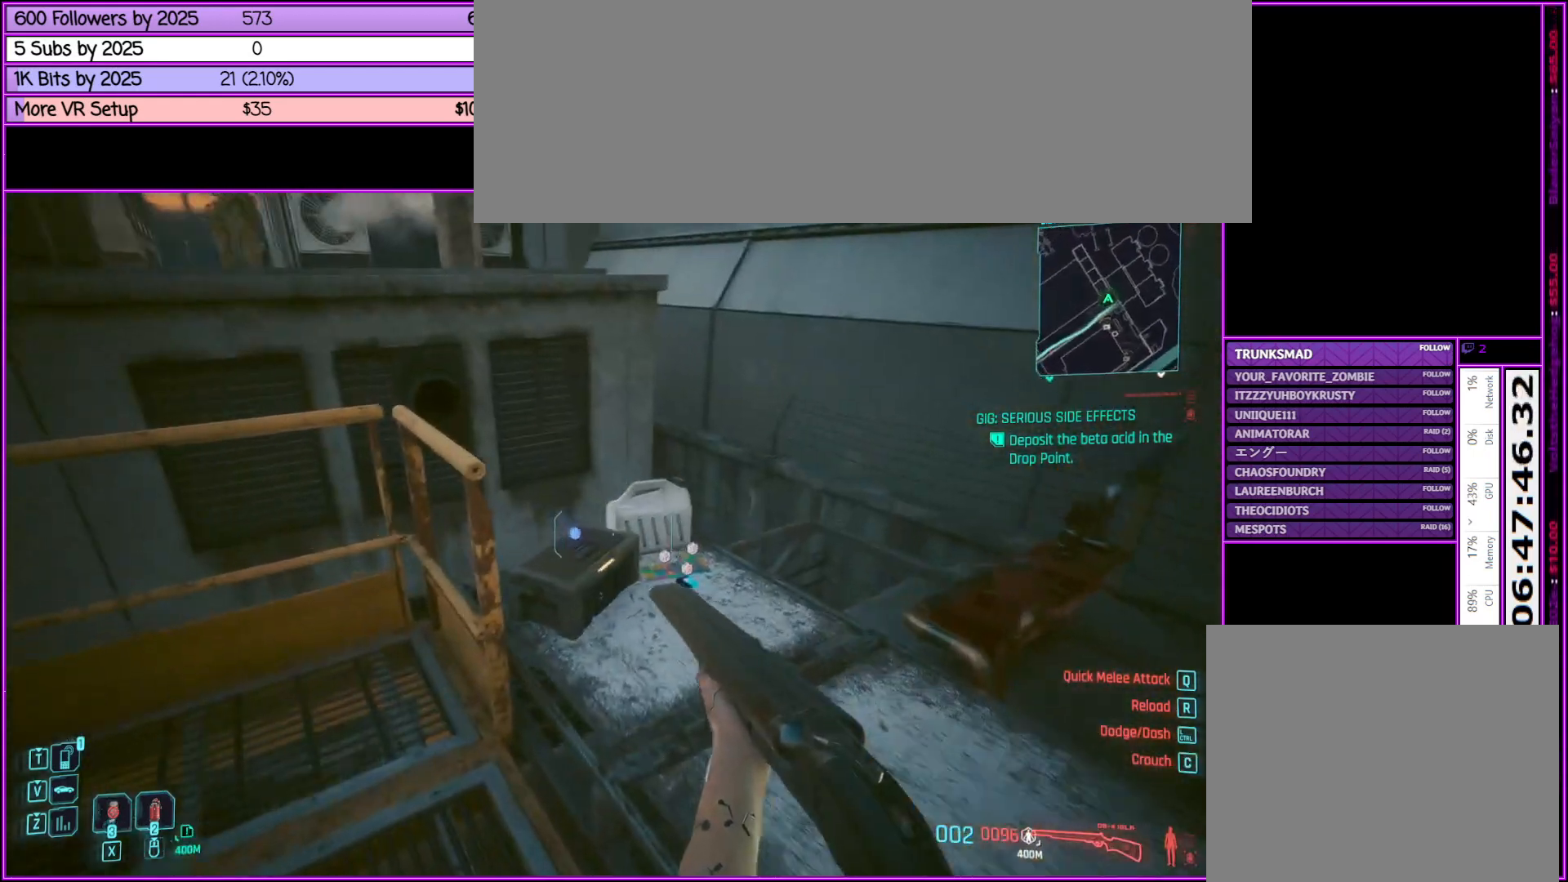
{"keys": [], "mouse": [], "events": [[333, "w", "up"]]}
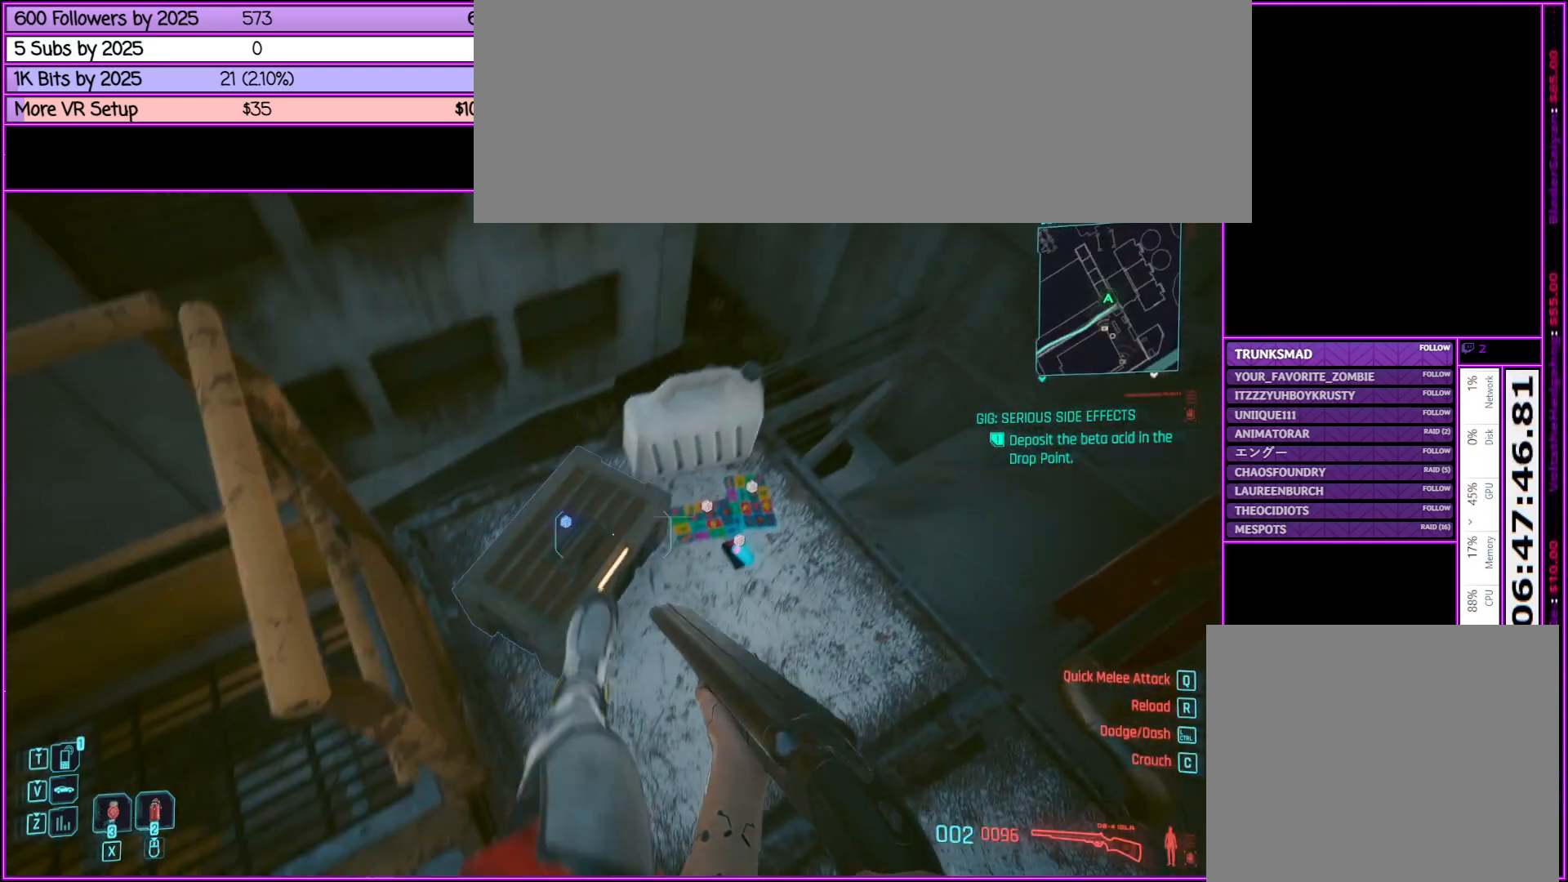
{"keys": ["f"], "mouse": [], "events": [[33, "f", "down"], [167, "f", "up"], [267, "f", "down"], [367, "f", "up"], [500, "f", "down"]]}
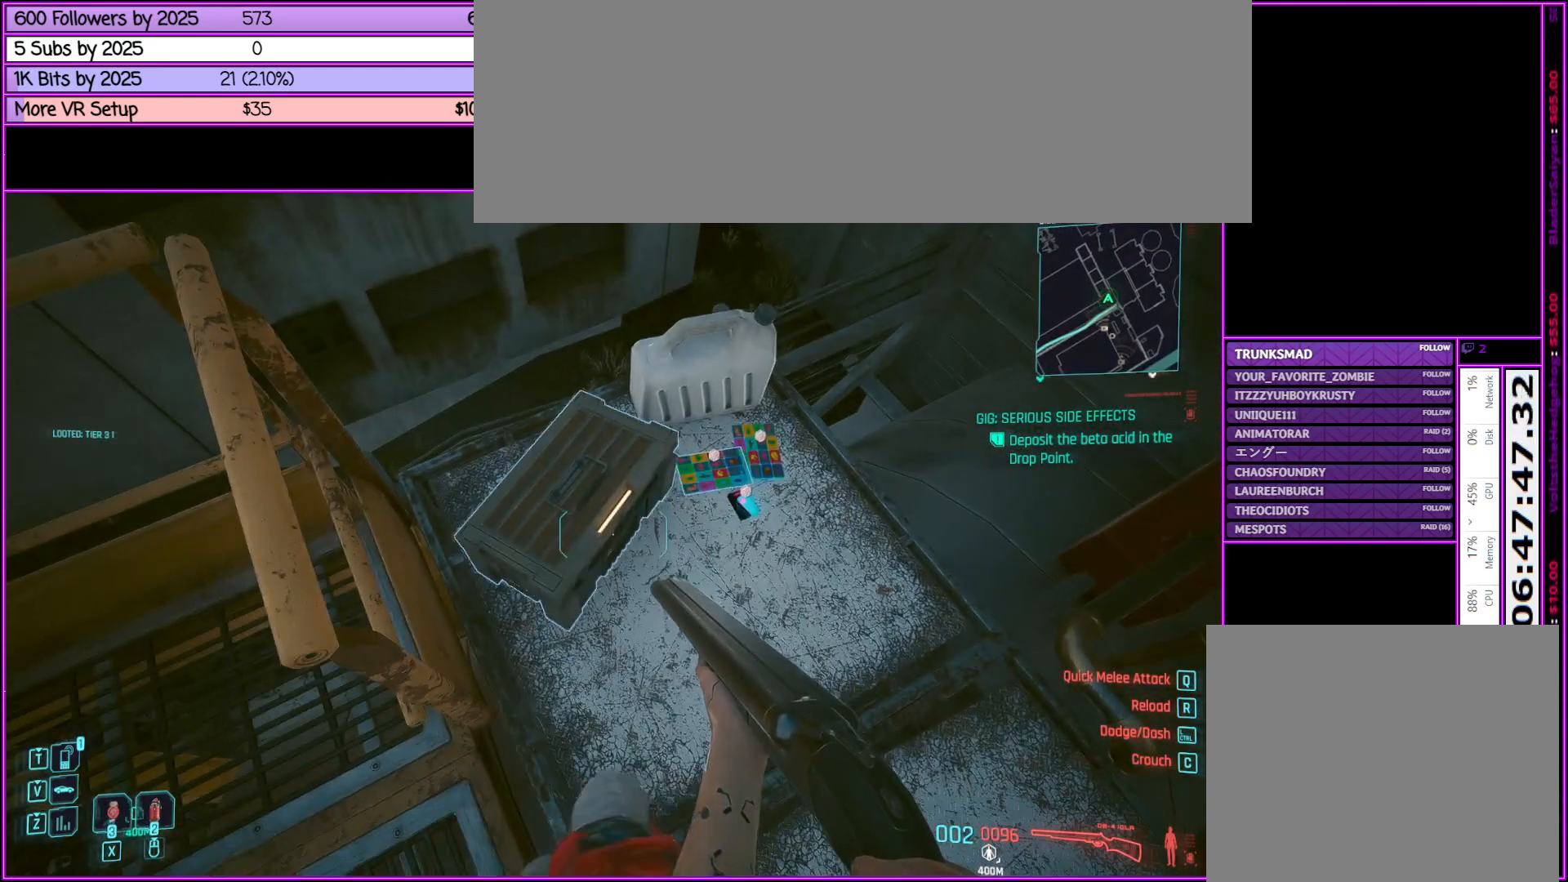
{"keys": ["a"], "mouse": [], "events": [[83, "f", "up"], [317, "a", "down"]]}
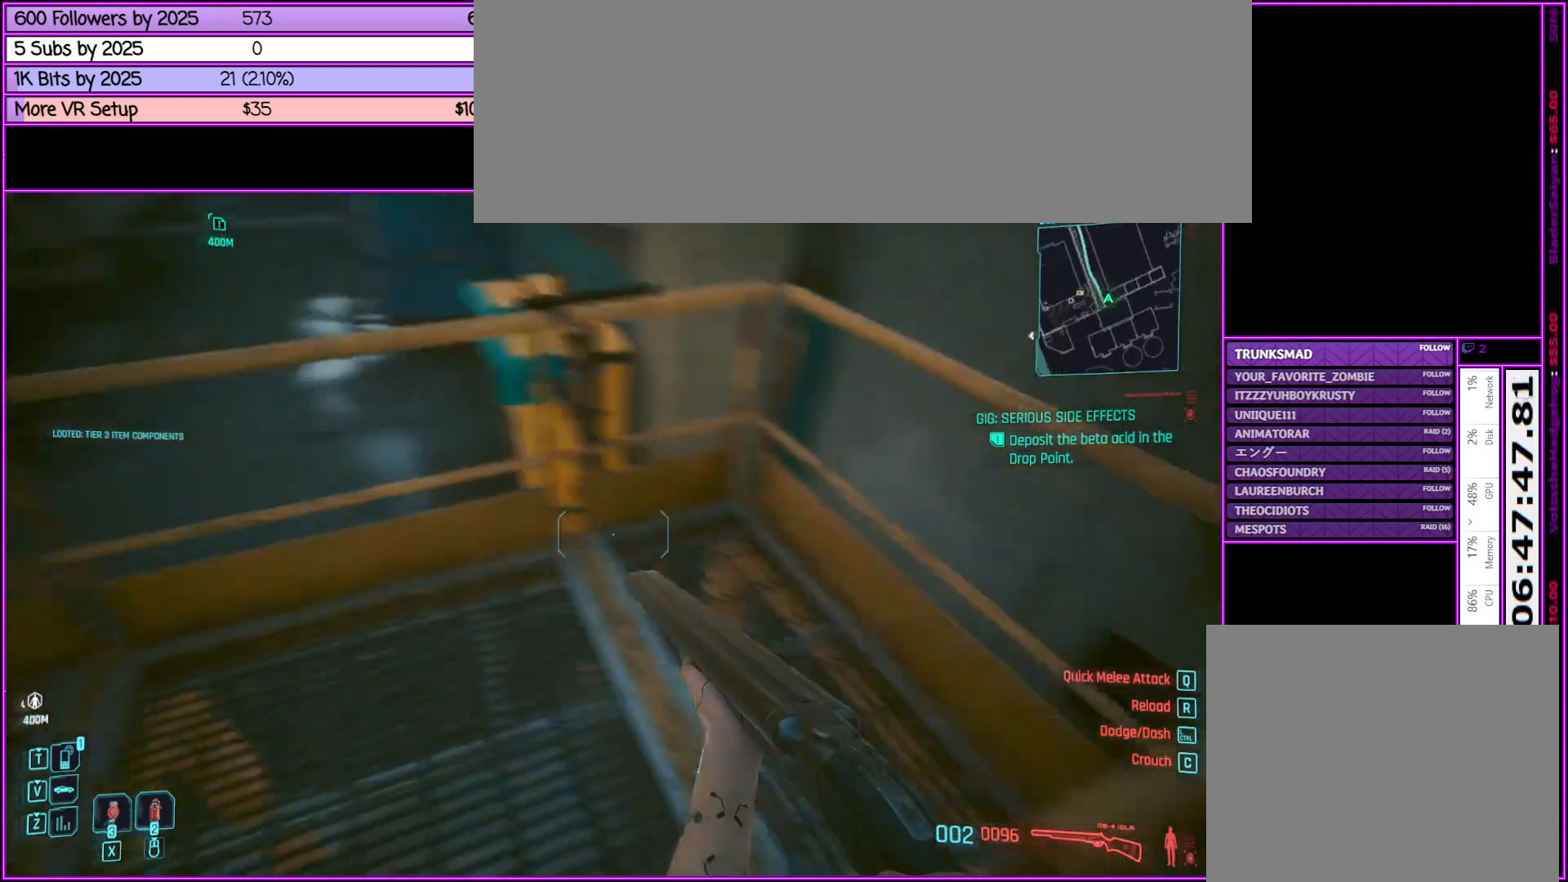
{"keys": ["d", "w"], "mouse": [], "events": [[150, "a", "up"], [300, "w", "down"], [433, "d", "down"]]}
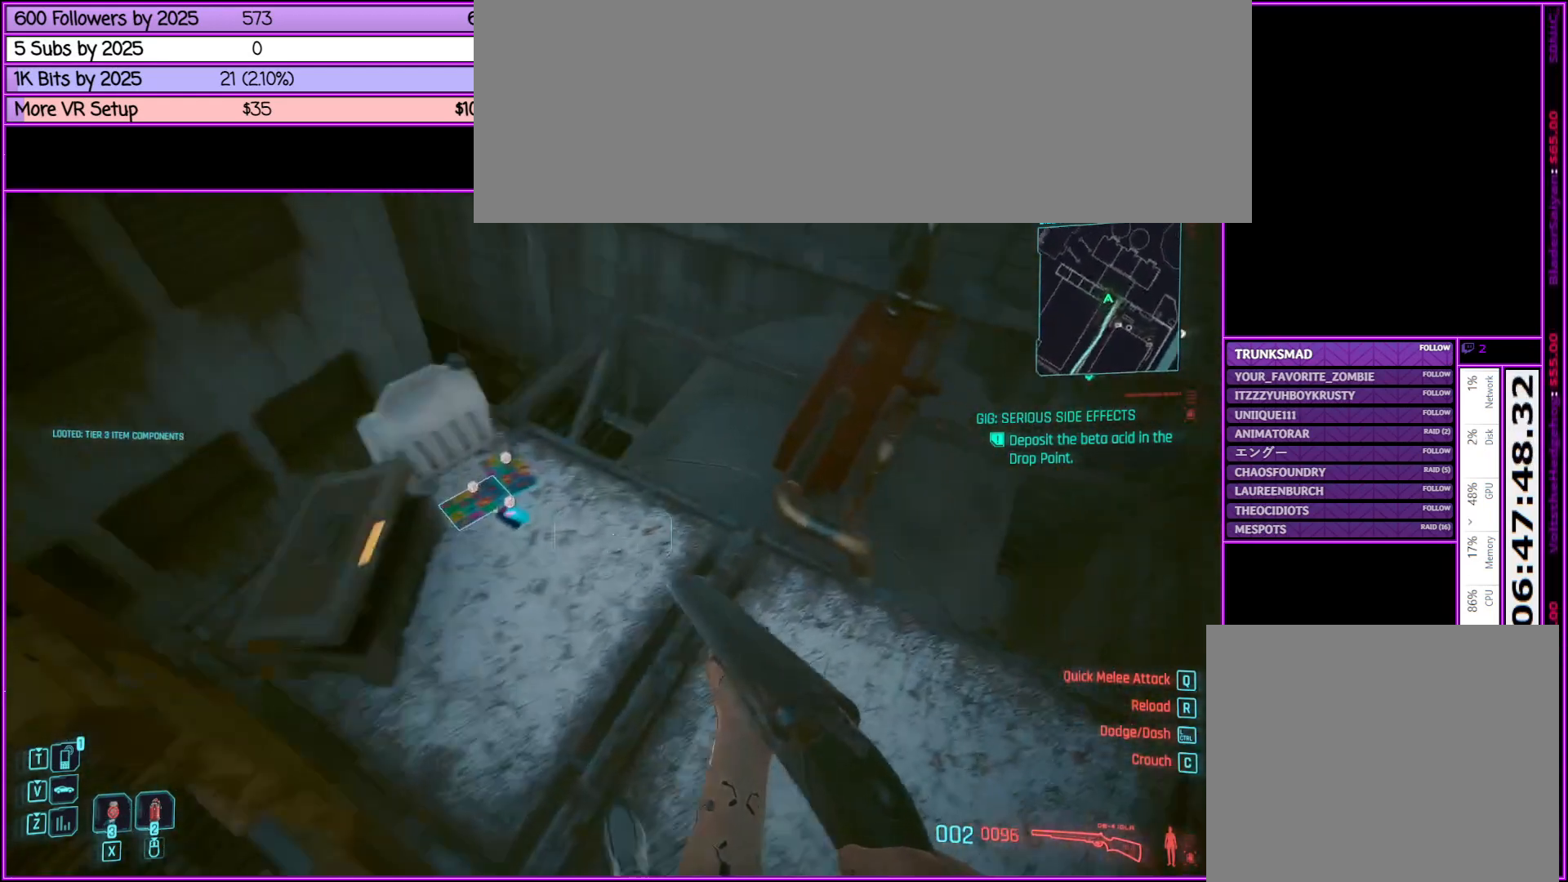
{"keys": [], "mouse": [], "events": [[67, "d", "up"], [117, "w", "up"], [350, "f", "down"], [450, "f", "up"]]}
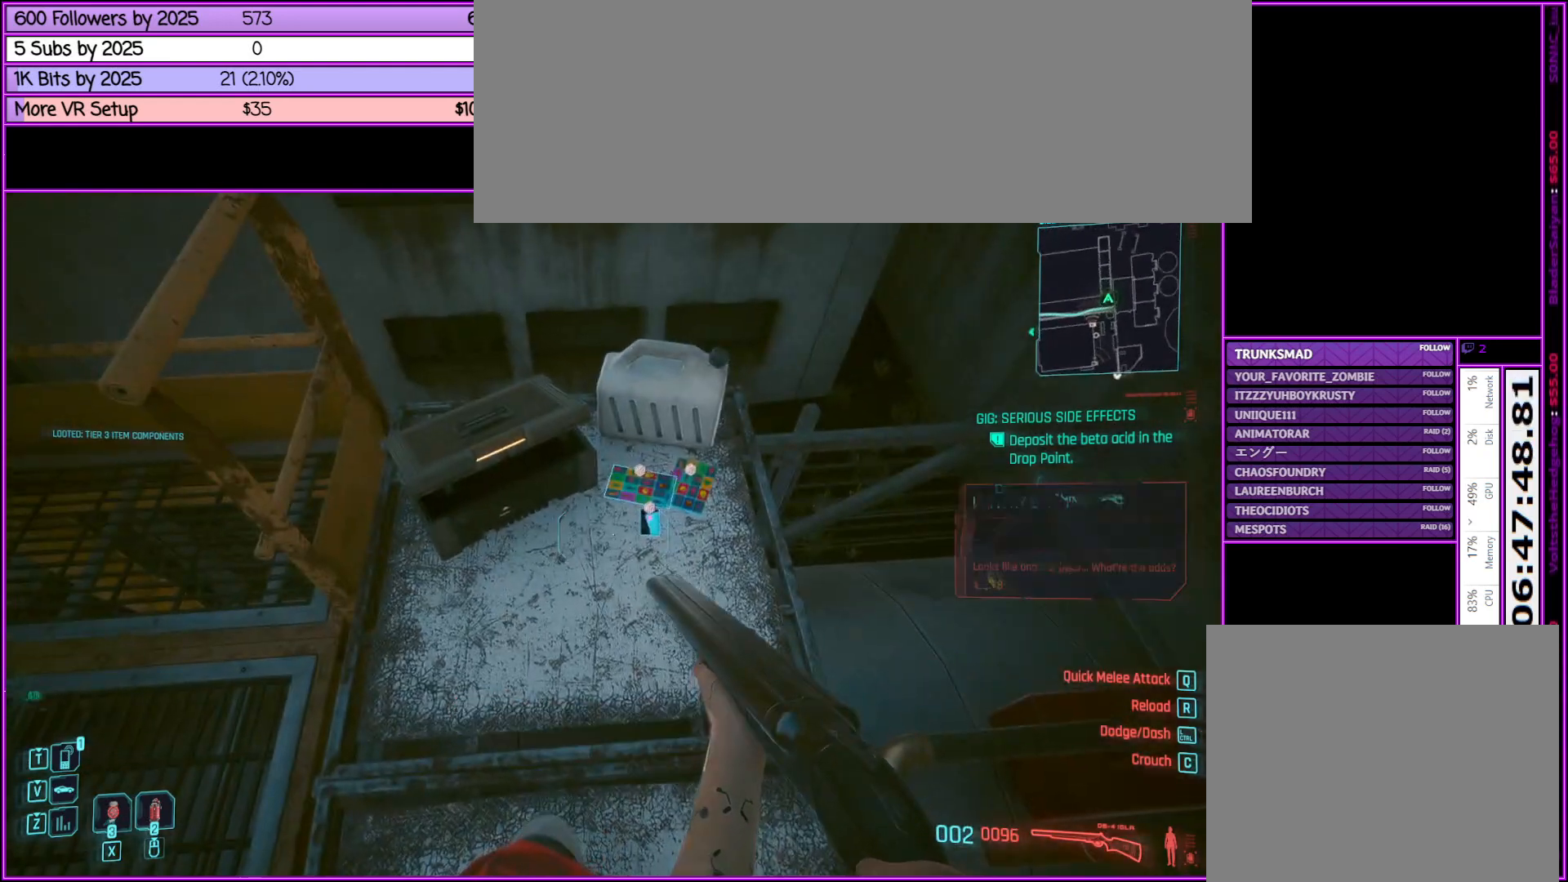
{"keys": [], "mouse": [], "events": [[100, "f", "down"], [183, "f", "up"], [333, "f", "down"], [433, "f", "up"]]}
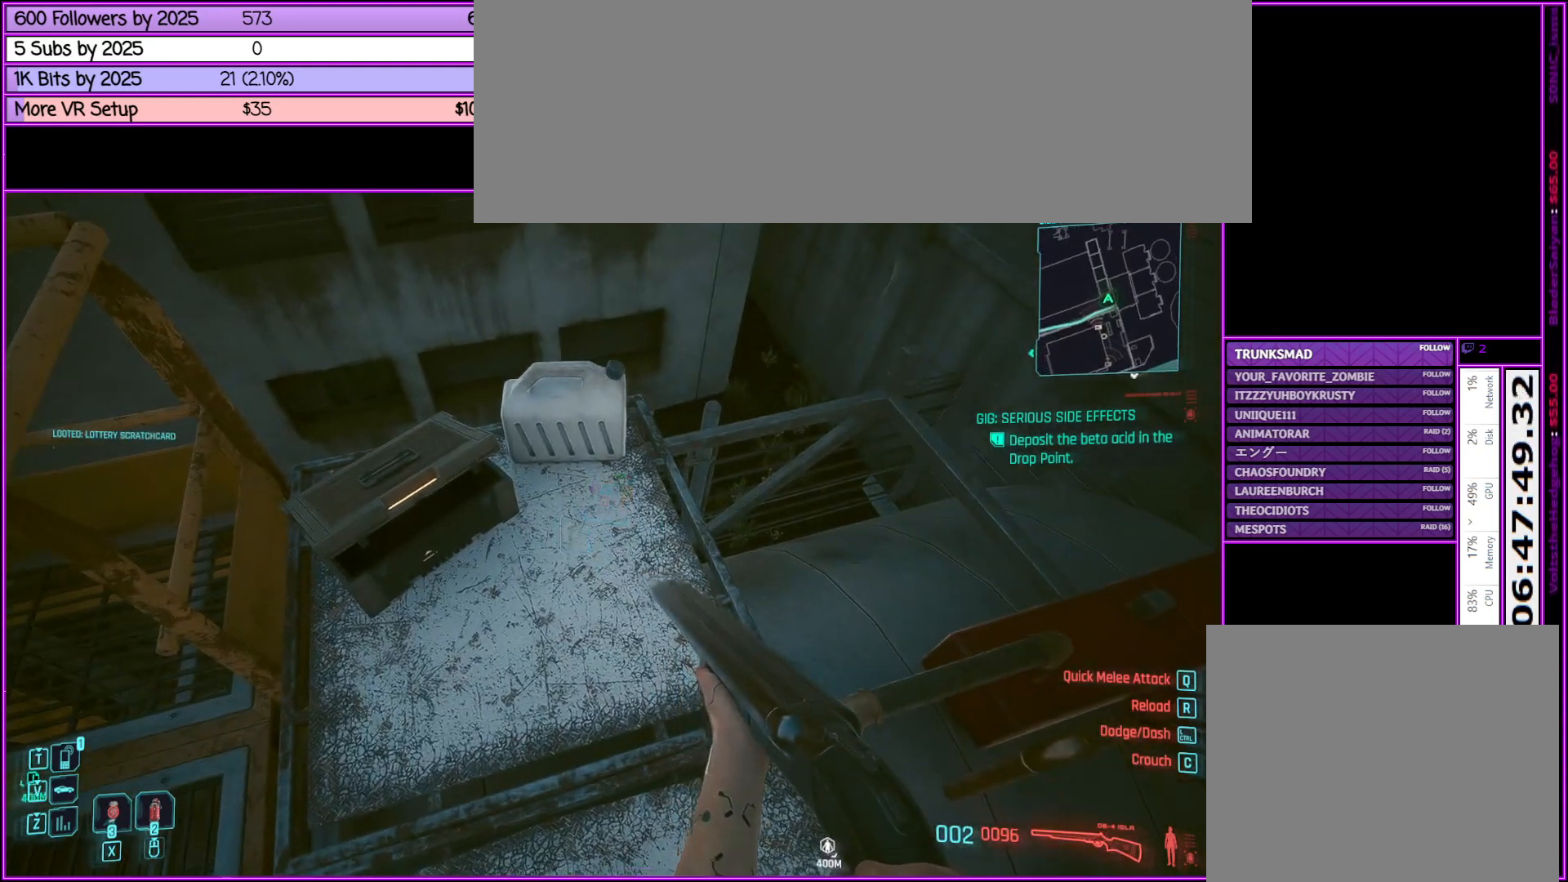
{"keys": ["a", "w"], "mouse": [], "events": [[100, "f", "down"], [200, "f", "up"], [333, "a", "down"], [383, "w", "down"]]}
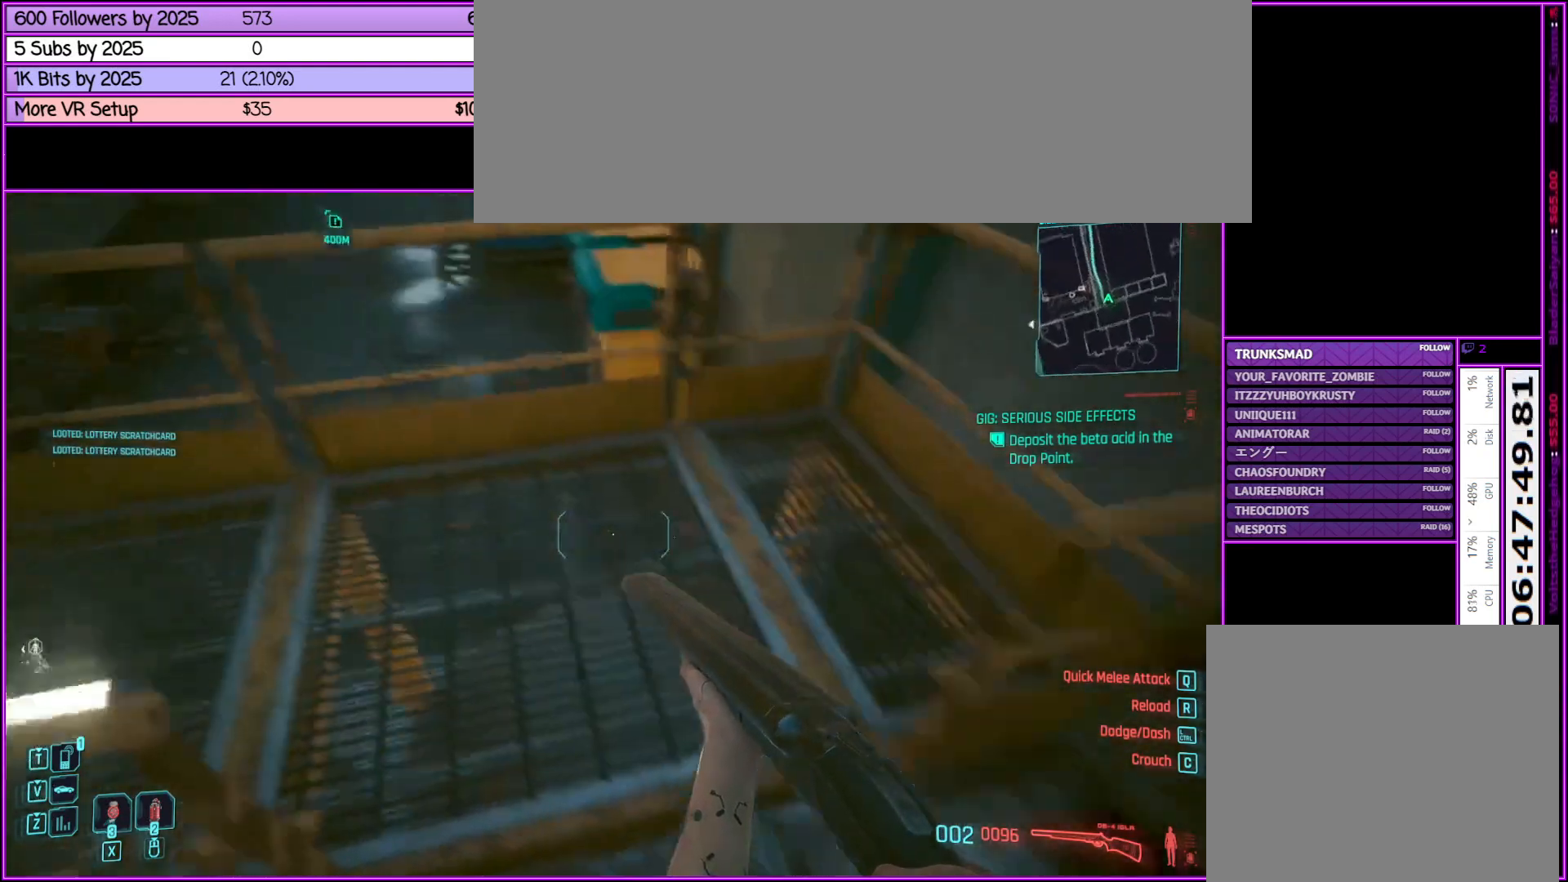
{"keys": ["w"], "mouse": [], "events": [[33, "a", "up"], [217, "space", "down"], [367, "space", "up"]]}
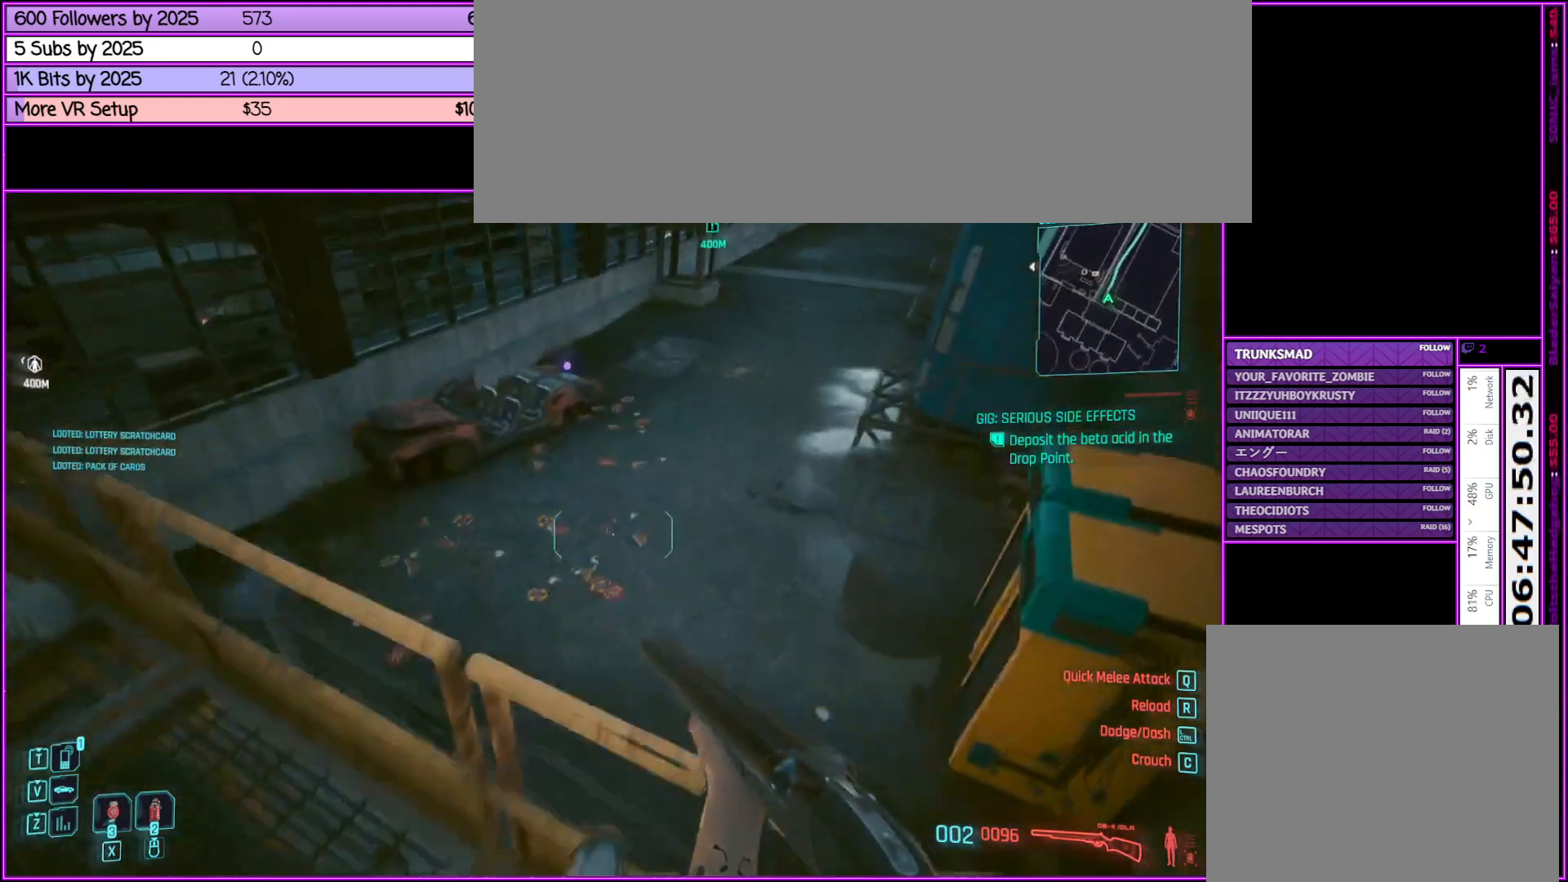
{"keys": ["w"], "mouse": [], "events": []}
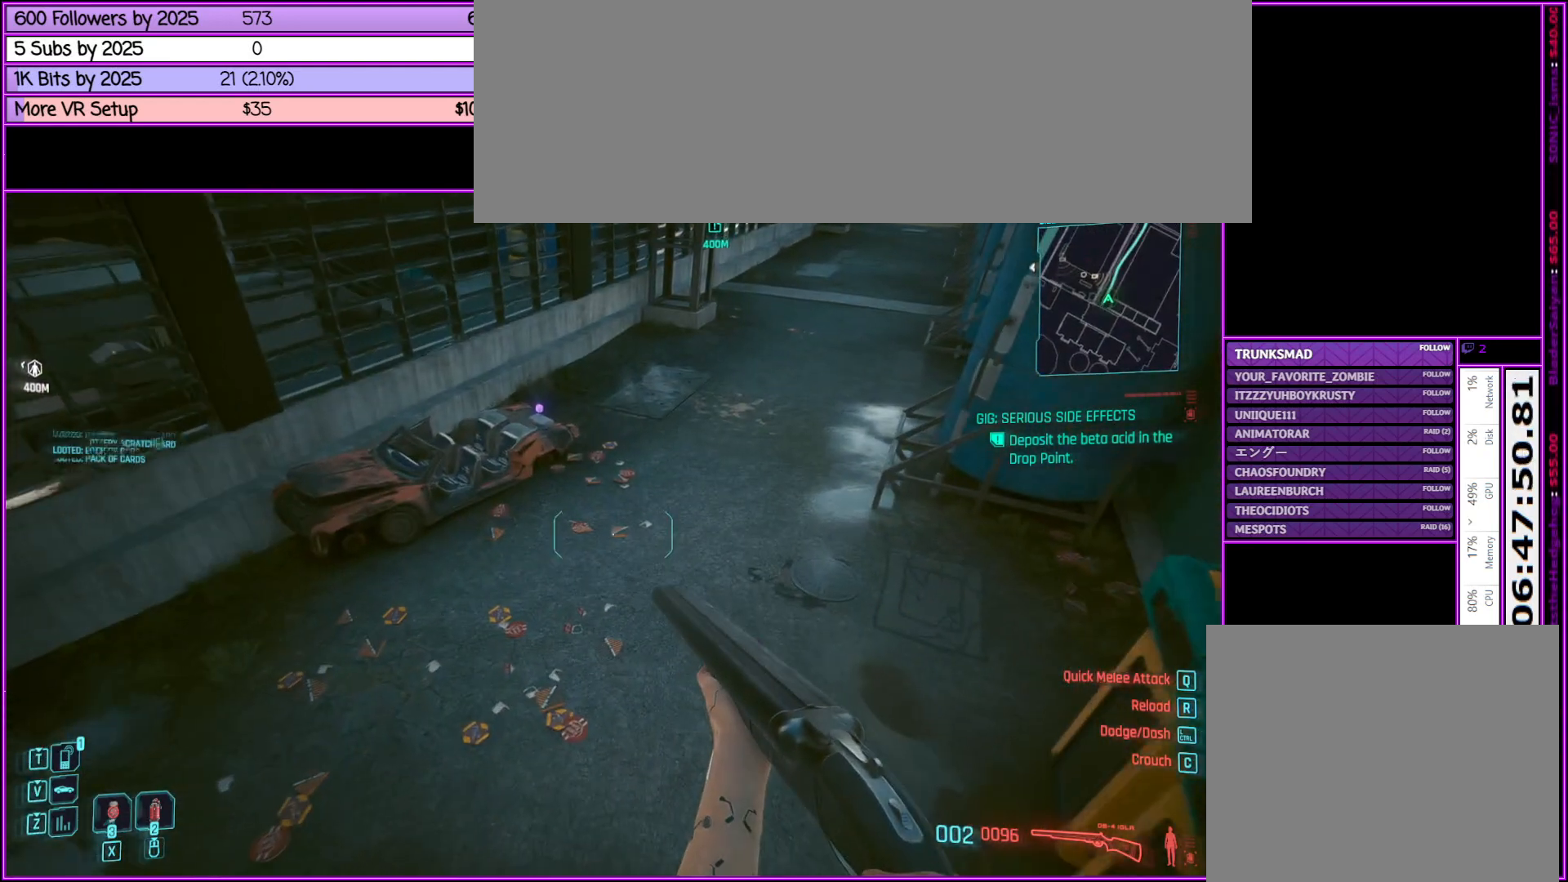
{"keys": ["w"], "mouse": [], "events": []}
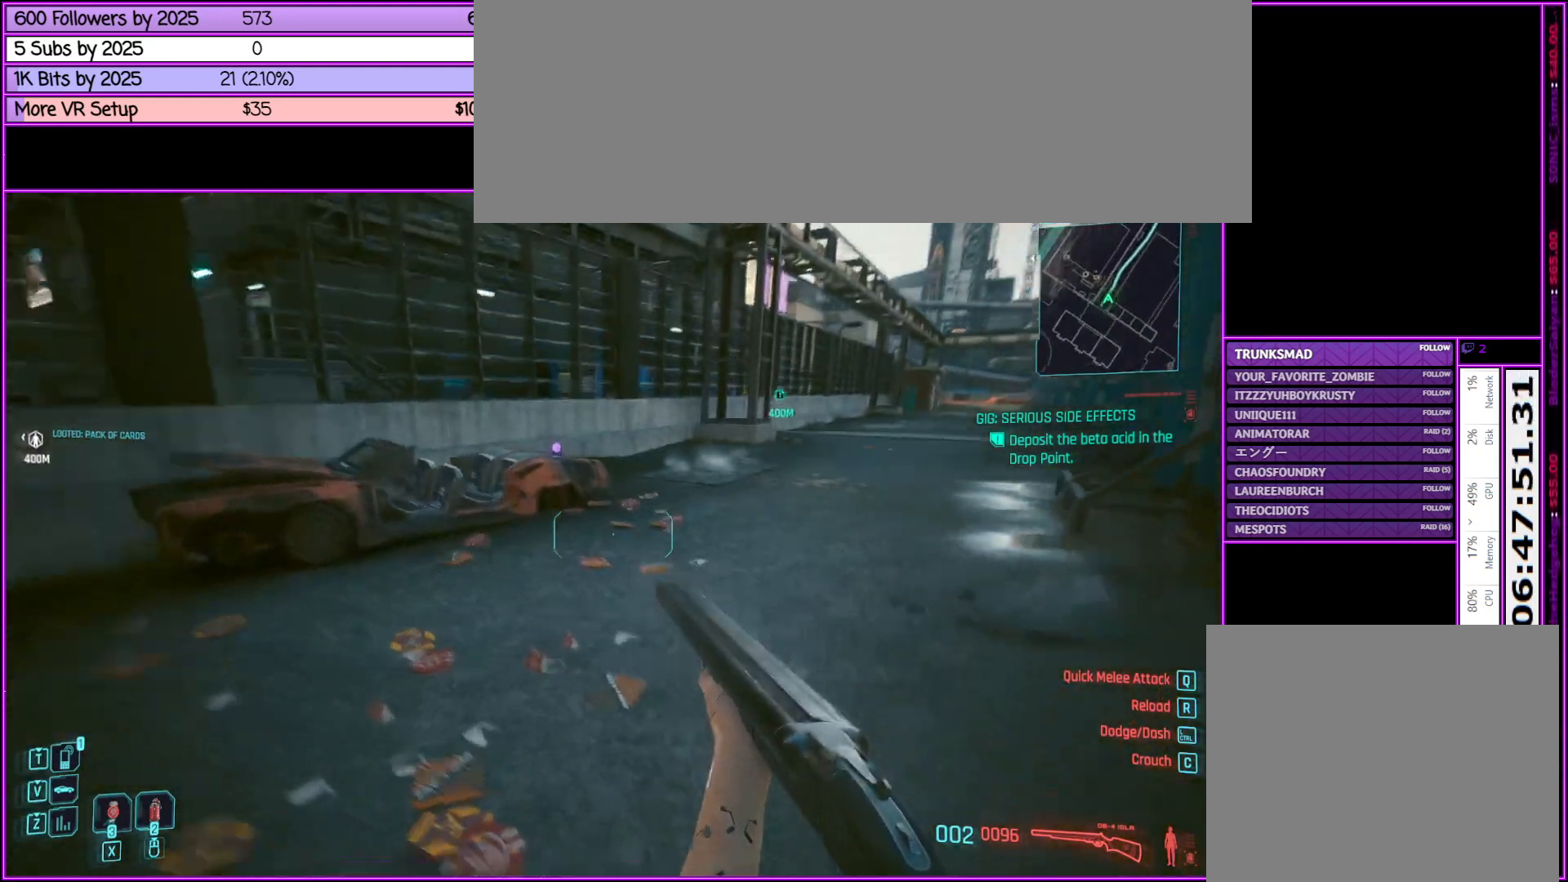
{"keys": ["shift_l", "w"], "mouse": [], "events": [[33, "shift_l", "down"]]}
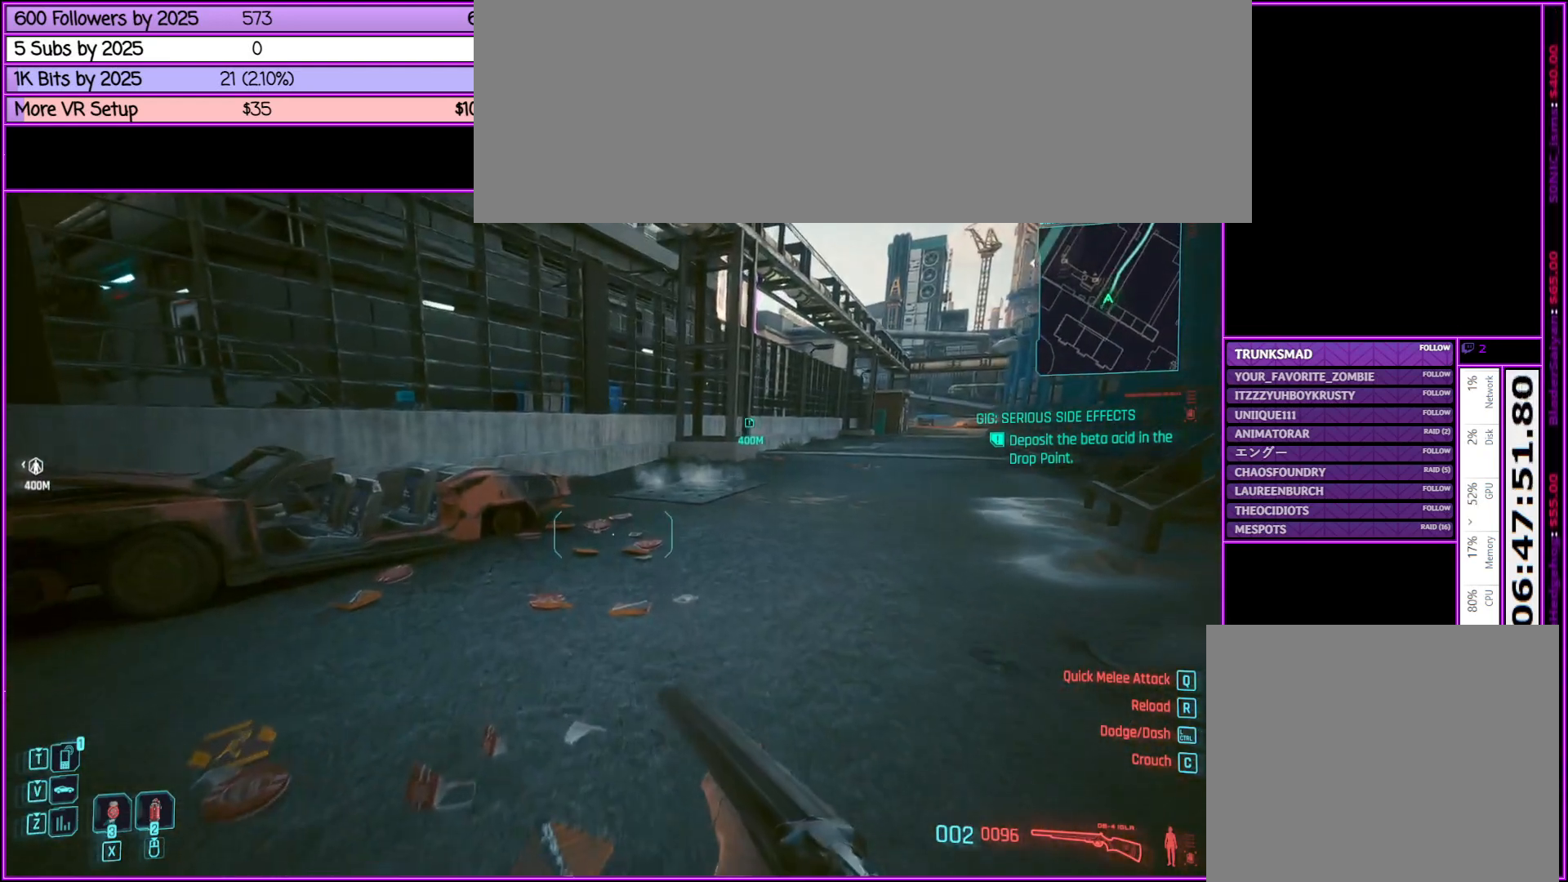
{"keys": ["shift_l", "w"], "mouse": [], "events": []}